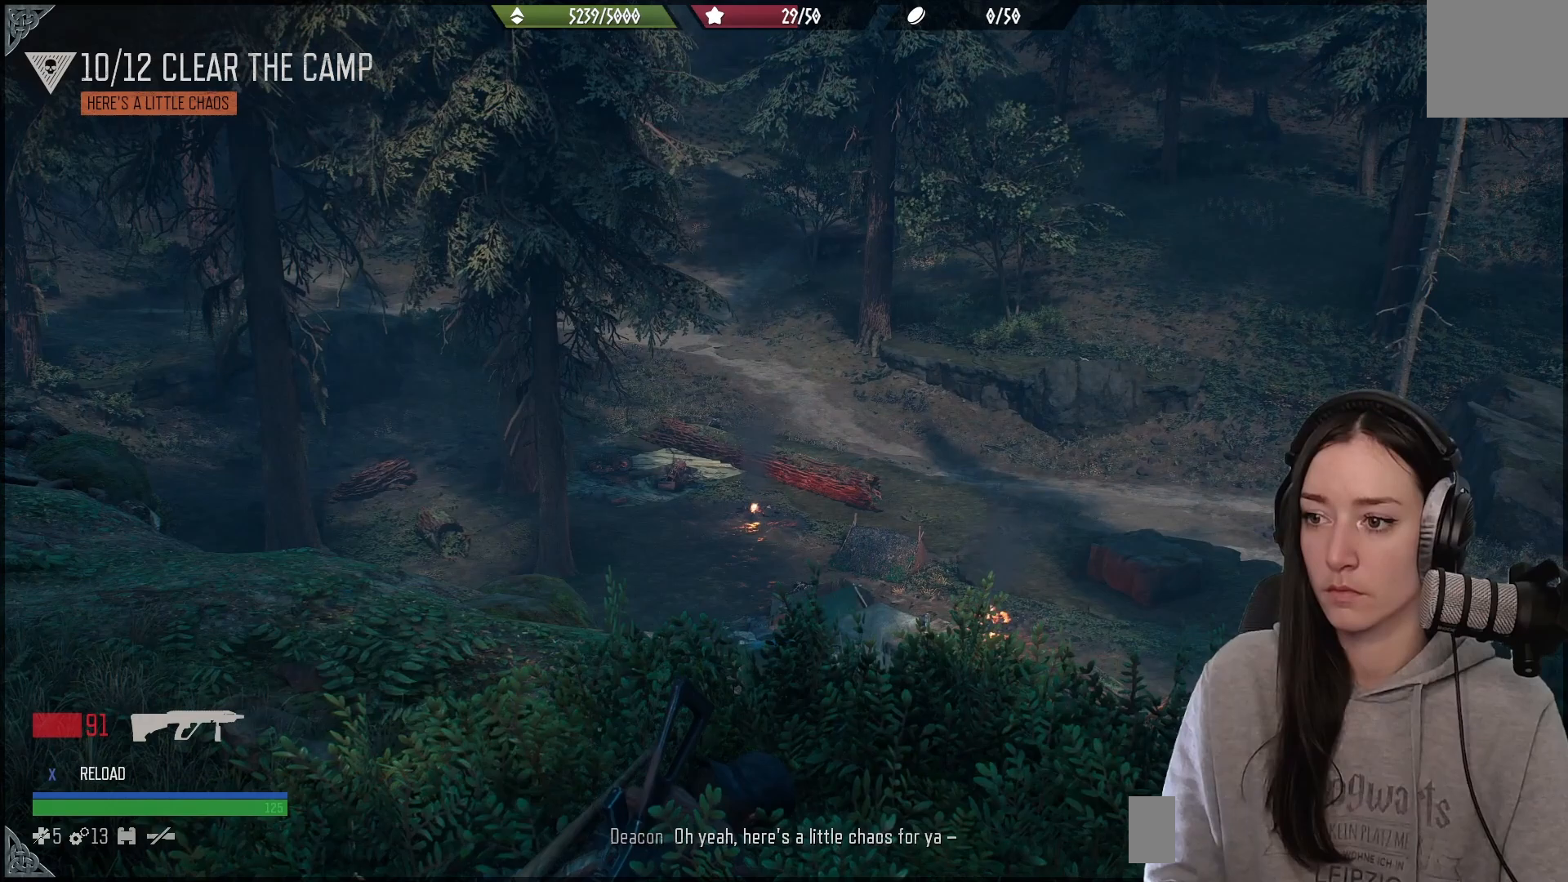
Gameplay with a controller (Xbox layout); each line is a JSON object with the inputs held at the frame after it. "events" lists button and stick changes between this image and that frame as [ms after this image, input, new state], when the widget could be followed in between.
{"buttons": [], "left_stick": "up-right", "right_stick": "up-right", "events": [[83, "left_stick", "right"], [183, "right_stick", "up-right"], [367, "left_stick", "up-right"]]}
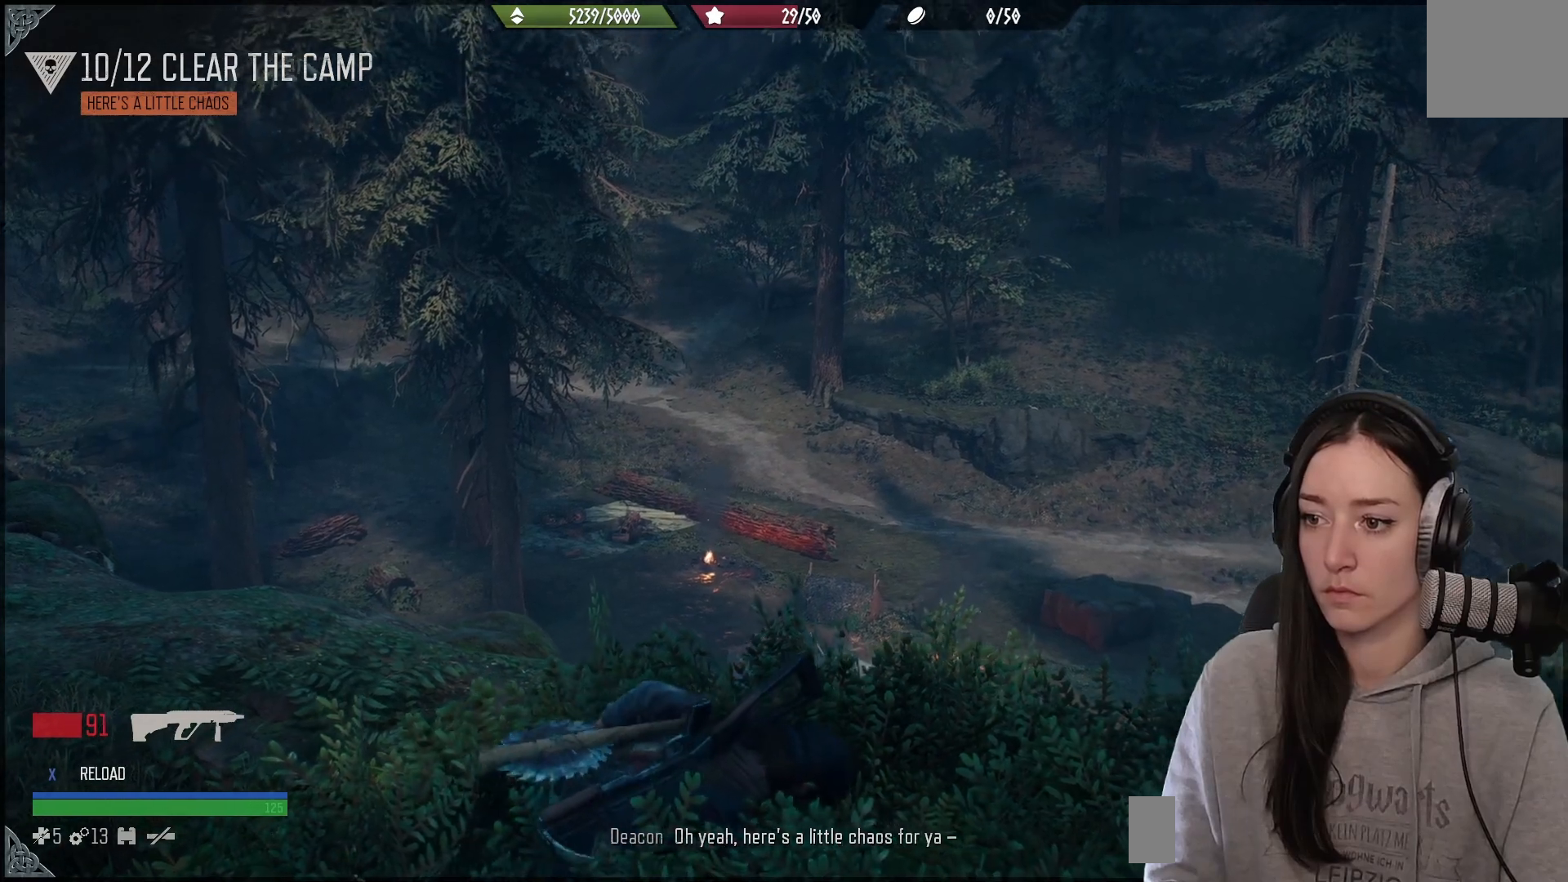
{"buttons": [], "left_stick": "center", "right_stick": "center", "events": [[400, "left_stick", "center"], [417, "right_stick", "center"]]}
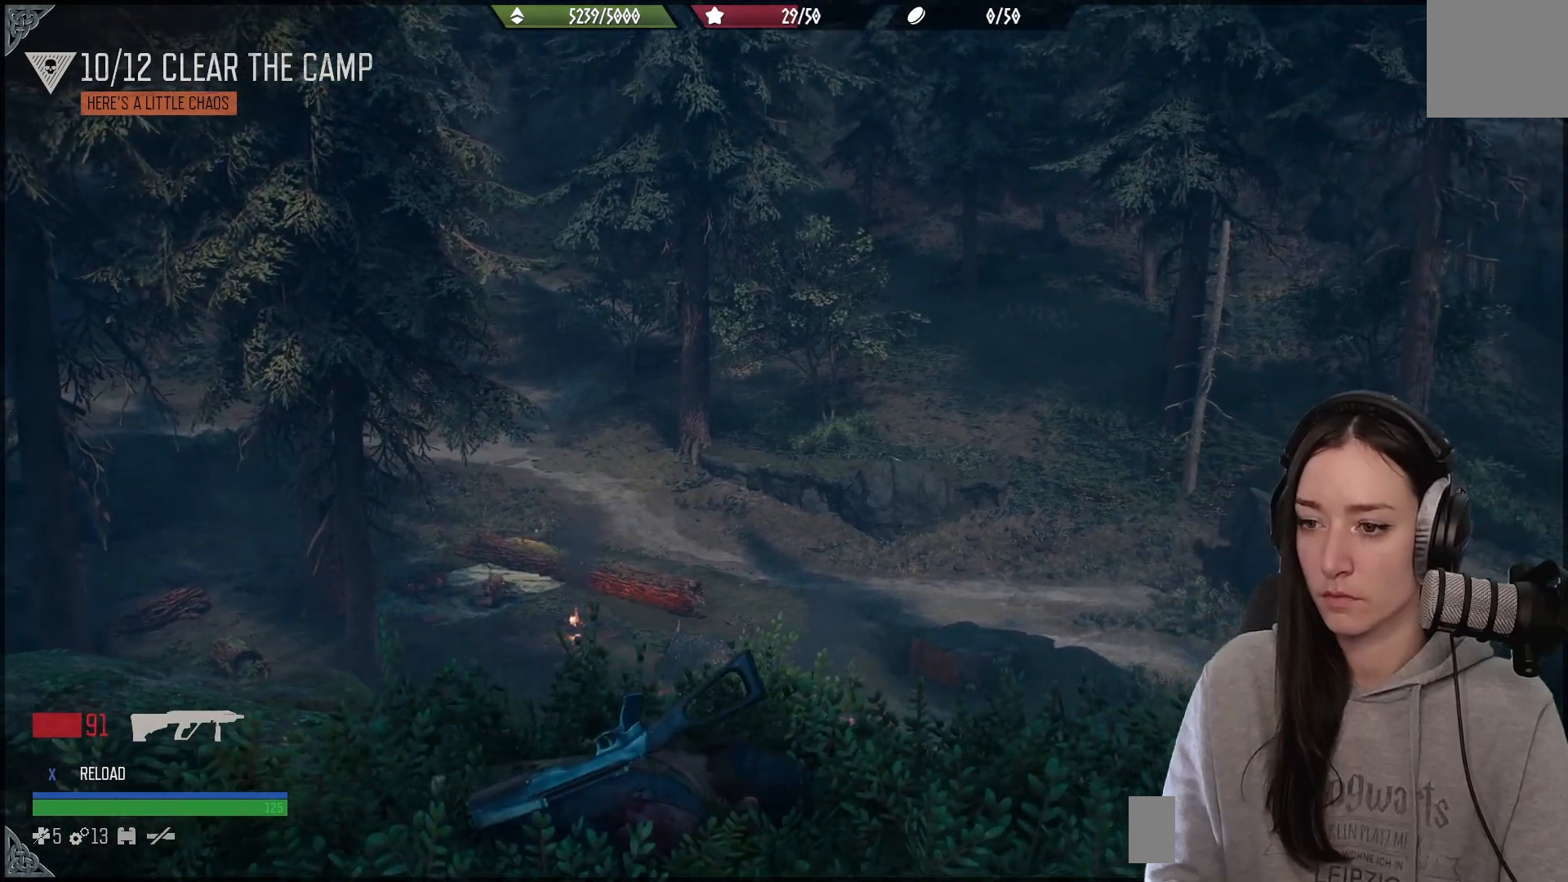
{"buttons": [], "left_stick": "center", "right_stick": "center", "events": [[317, "right_stick", "up-right"], [483, "right_stick", "center"]]}
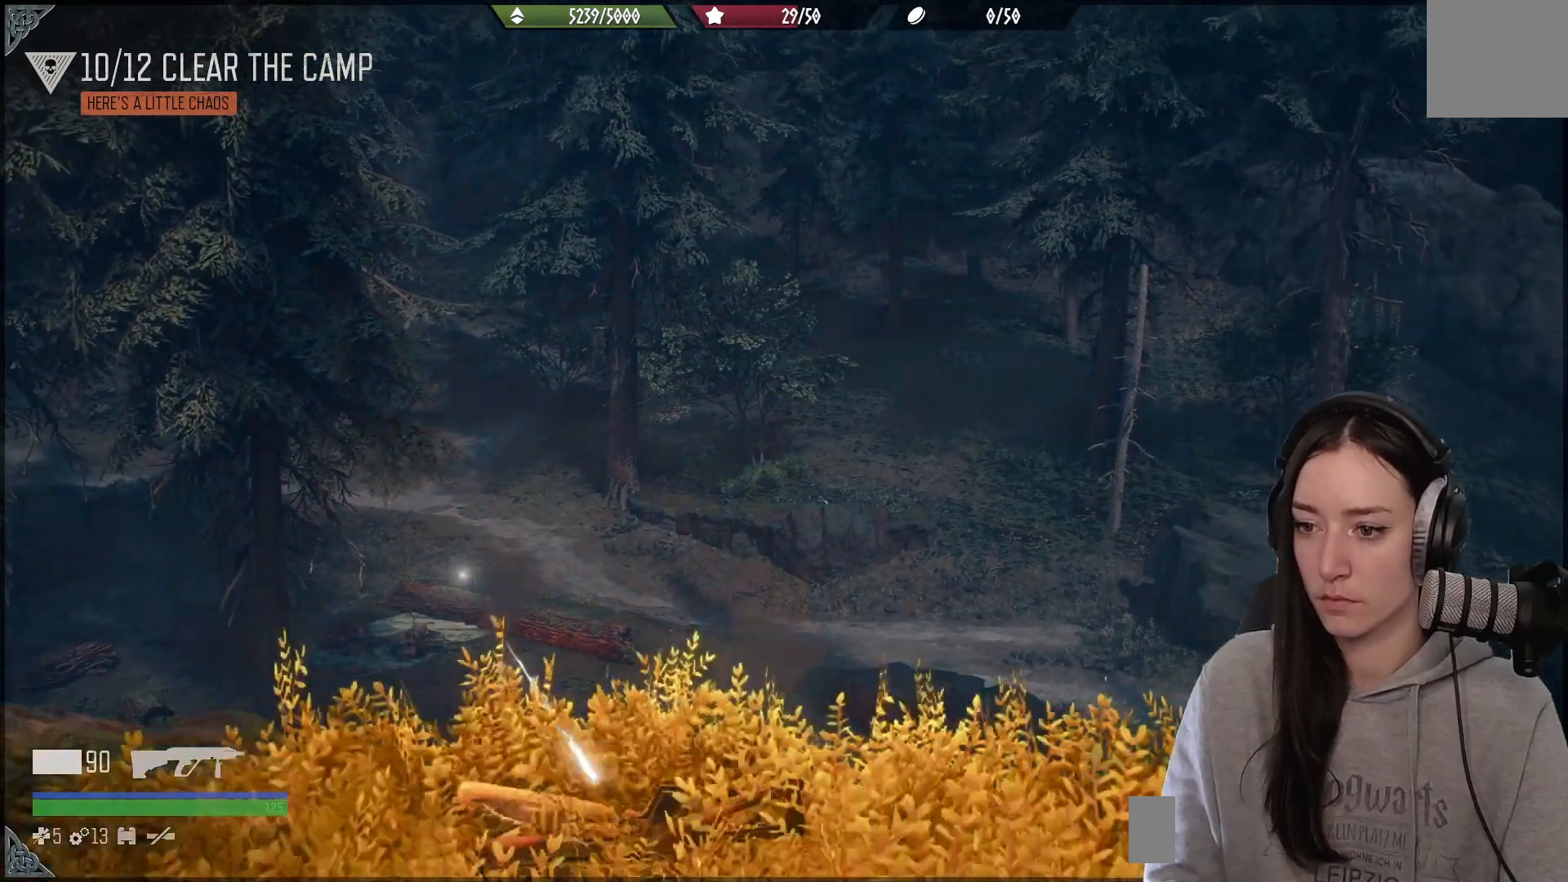
{"buttons": ["L2"], "left_stick": "center", "right_stick": "down-right", "events": [[217, "L2", "down"], [333, "right_stick", "down"], [400, "right_stick", "down-right"]]}
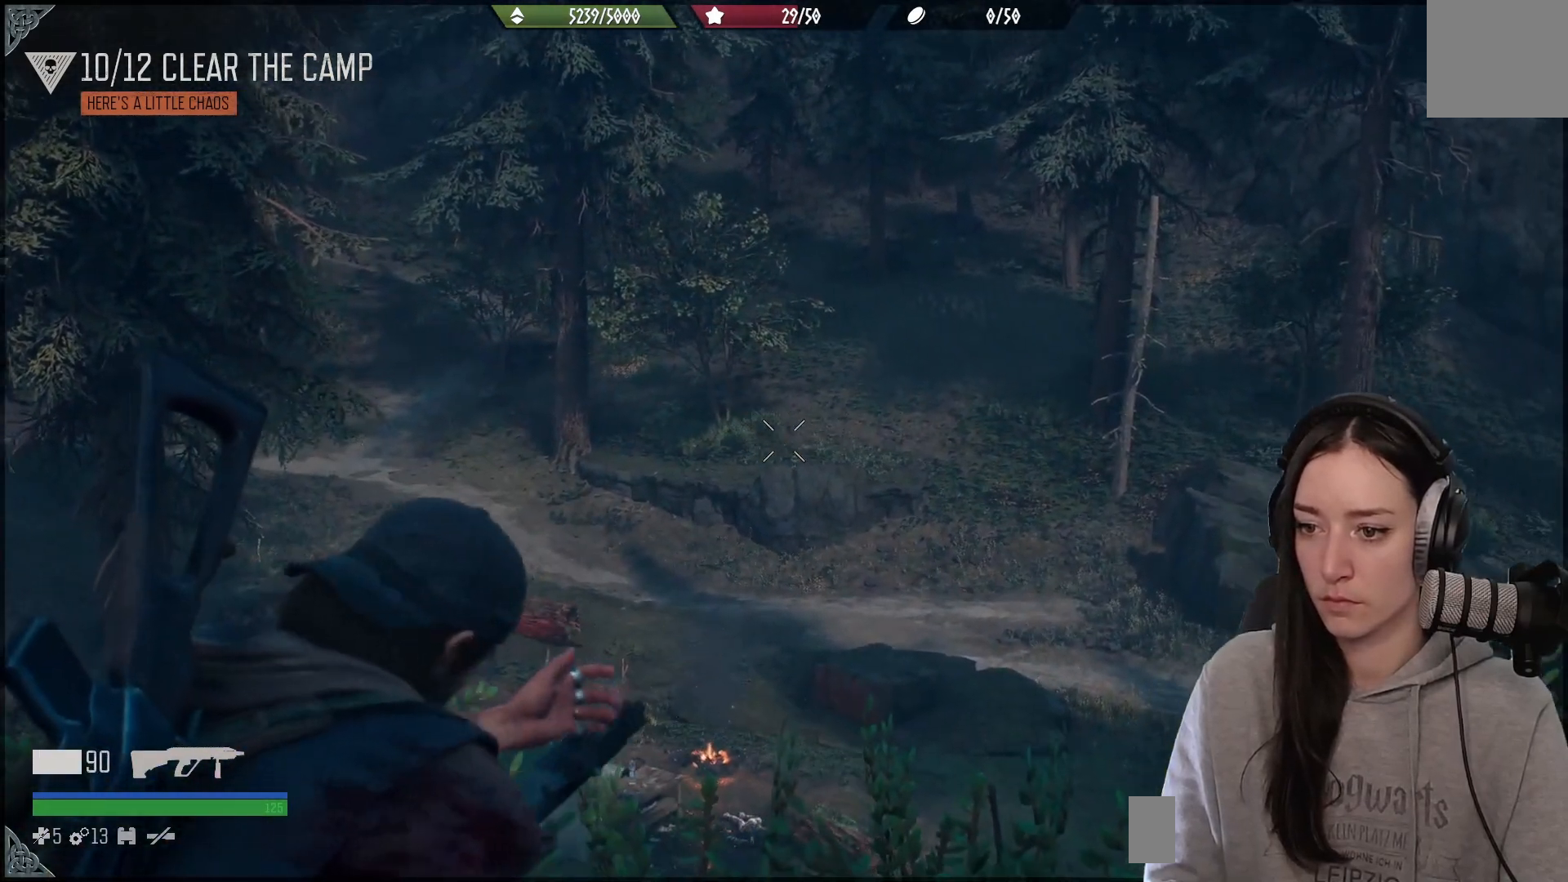
{"buttons": ["L2"], "left_stick": "center", "right_stick": "up", "events": [[117, "right_stick", "down-left"], [233, "right_stick", "left"], [500, "right_stick", "up"]]}
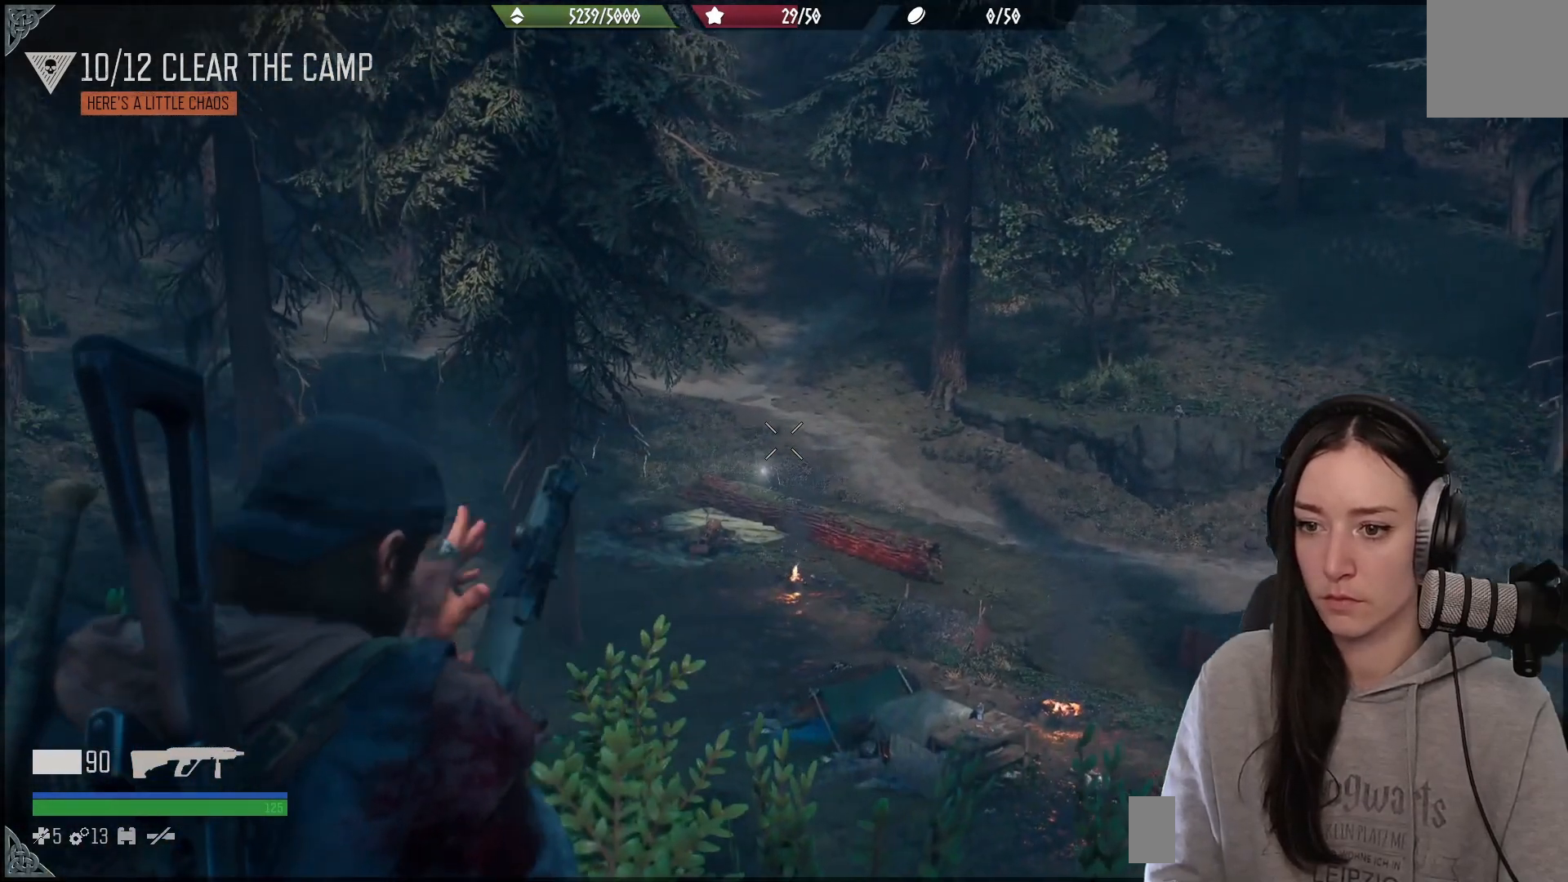
{"buttons": ["L2"], "left_stick": "center", "right_stick": "down-left", "events": [[17, "right_stick", "down"], [400, "right_stick", "down-left"]]}
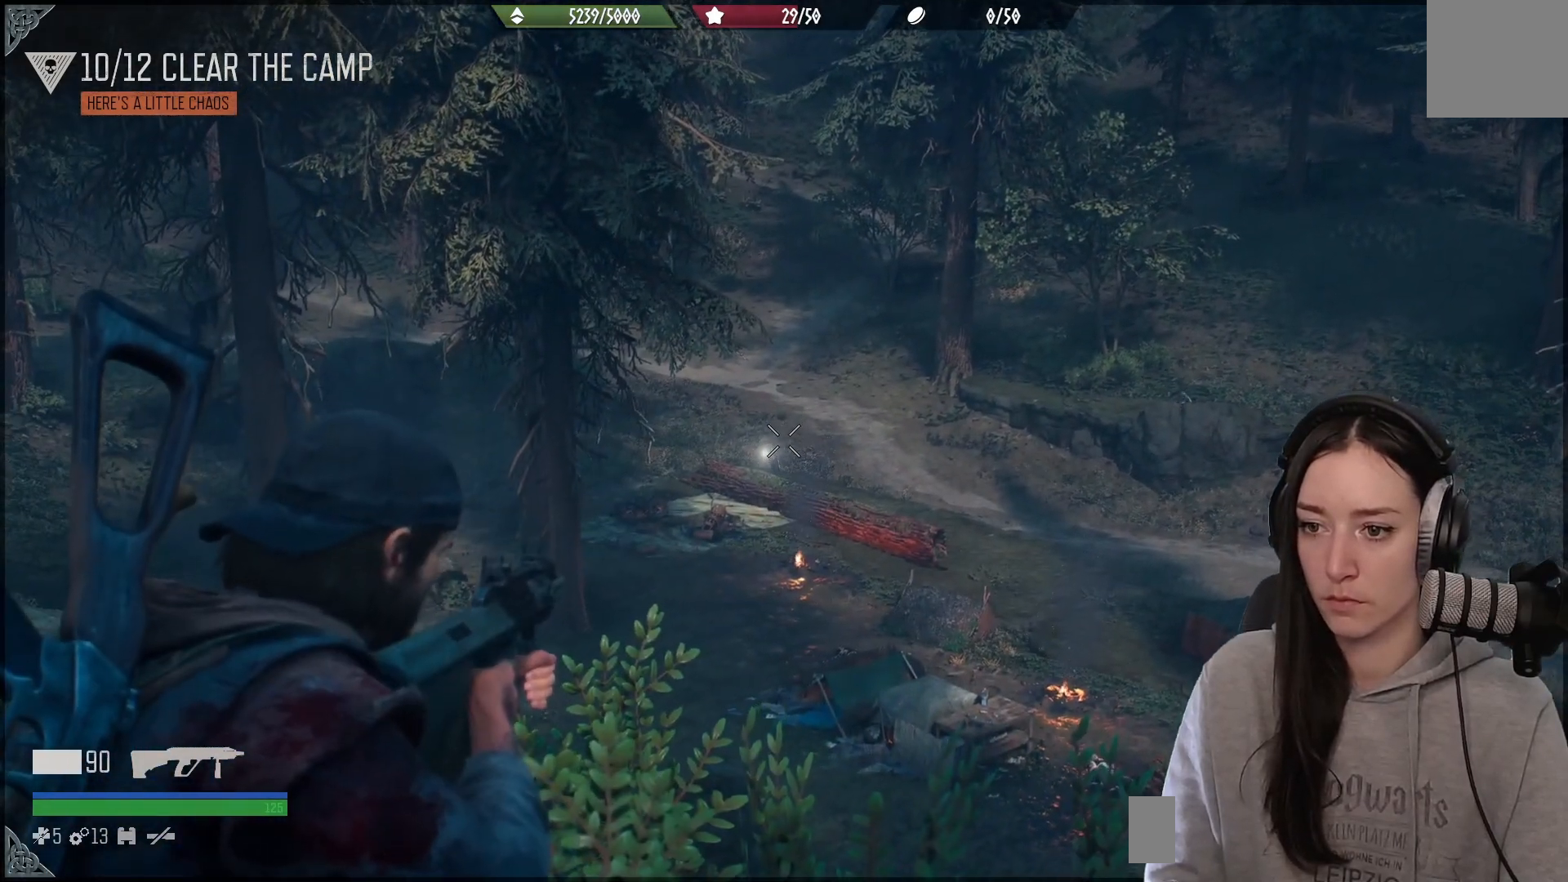
{"buttons": ["L2"], "left_stick": "center", "right_stick": "left", "events": [[183, "right_stick", "left"]]}
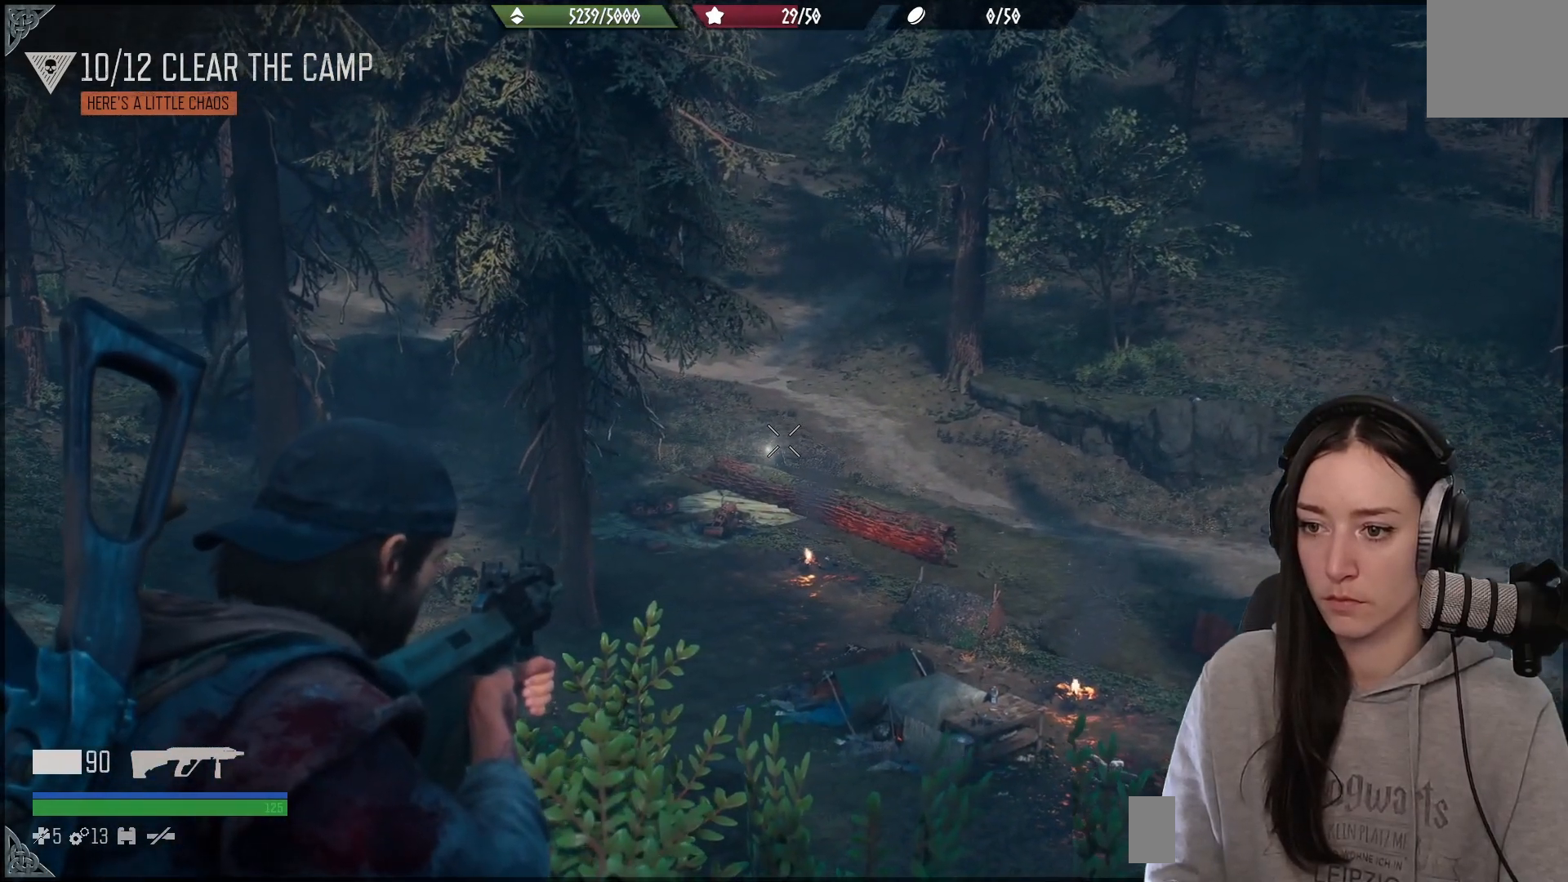
{"buttons": ["L2", "R2"], "left_stick": "center", "right_stick": "down", "events": [[33, "right_stick", "down-left"], [367, "right_stick", "center"], [400, "R2", "down"], [483, "right_stick", "down"]]}
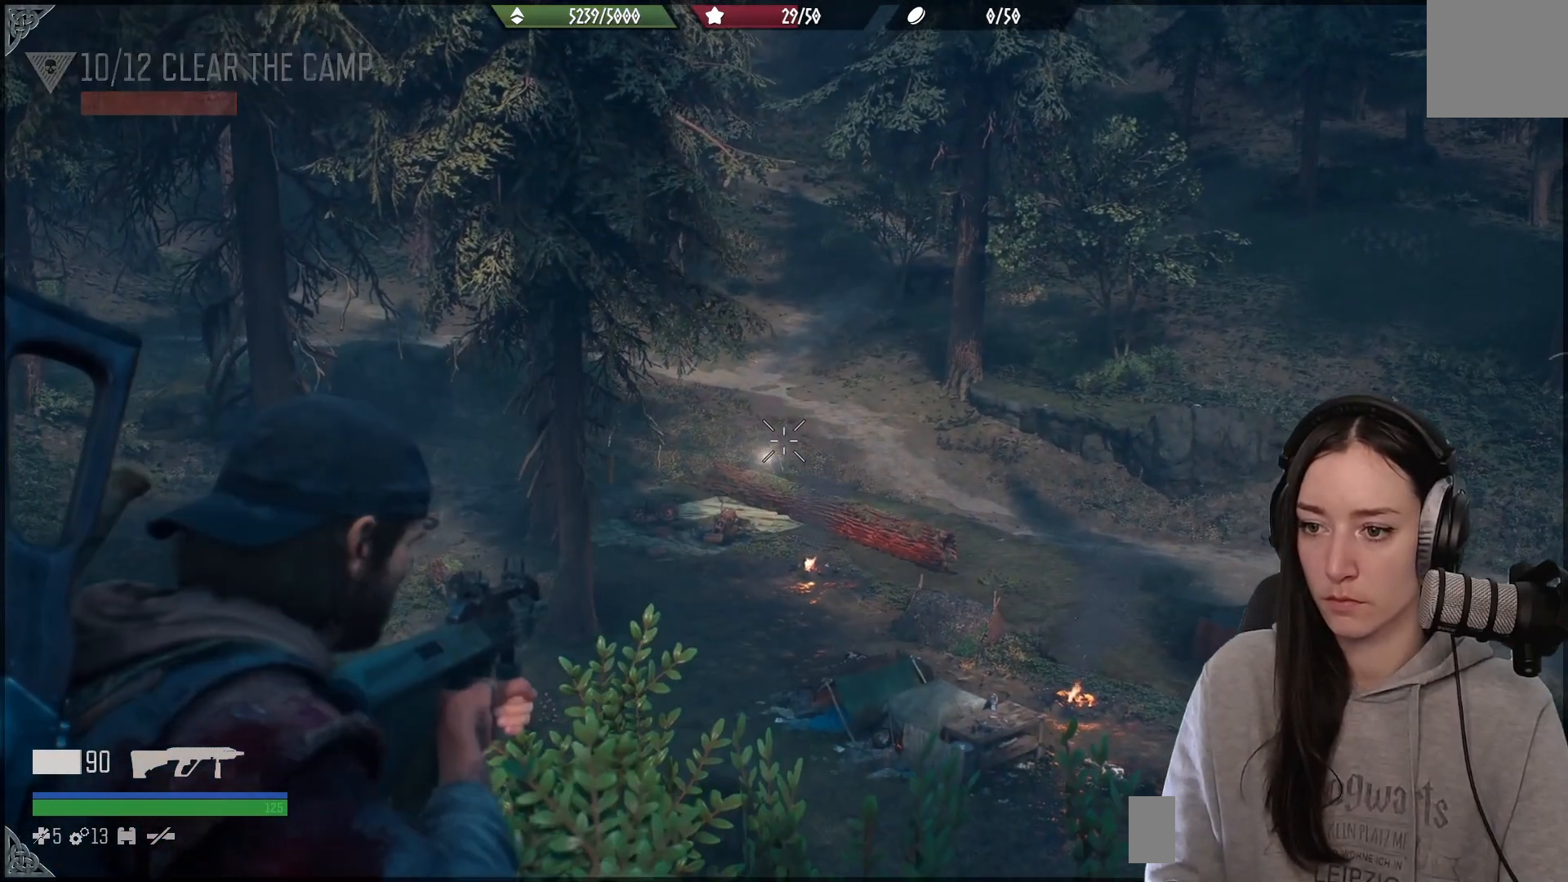
{"buttons": ["L2"], "left_stick": "center", "right_stick": "center", "events": [[17, "R2", "up"], [133, "right_stick", "center"]]}
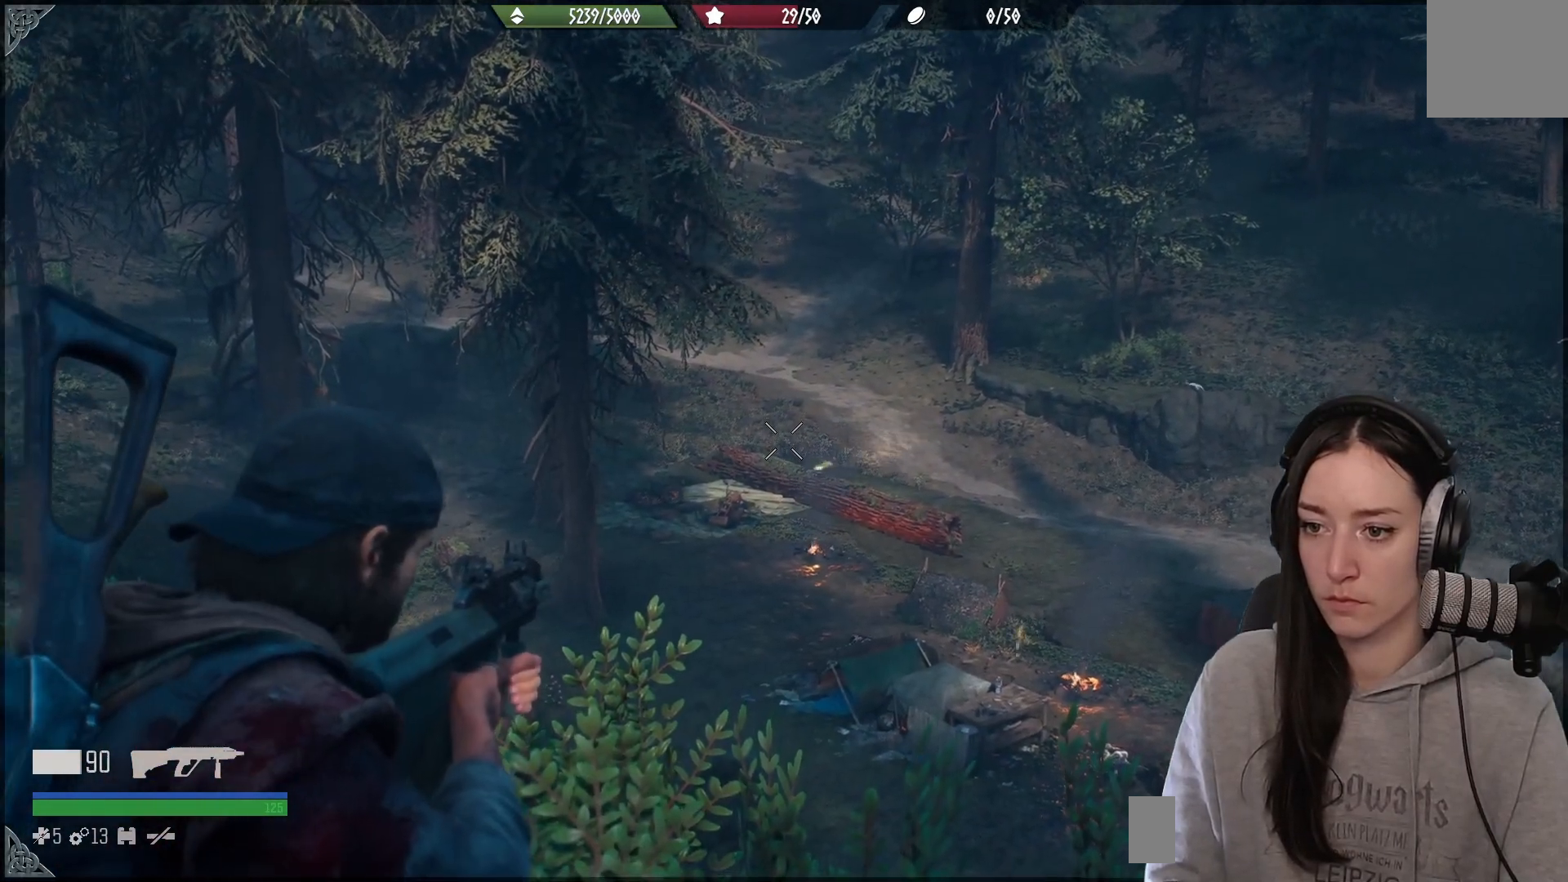
{"buttons": ["L2"], "left_stick": "center", "right_stick": "center", "events": [[17, "right_stick", "right"], [133, "L2", "up"], [383, "right_stick", "center"], [450, "L2", "down"]]}
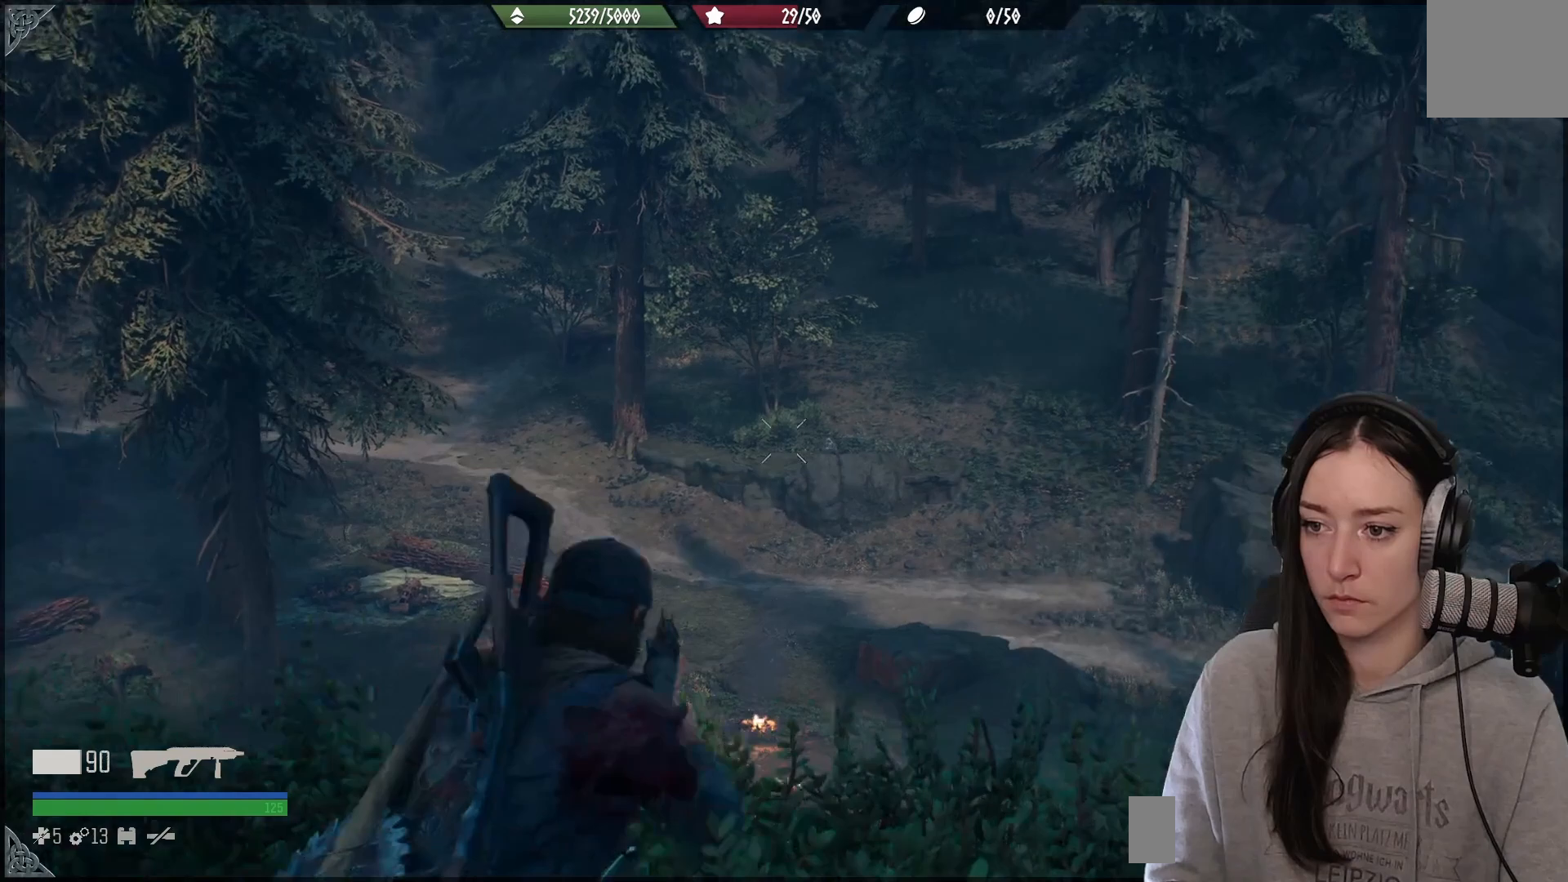
{"buttons": ["L2"], "left_stick": "center", "right_stick": "up", "events": [[33, "right_stick", "down-right"], [250, "right_stick", "right"], [433, "right_stick", "up"]]}
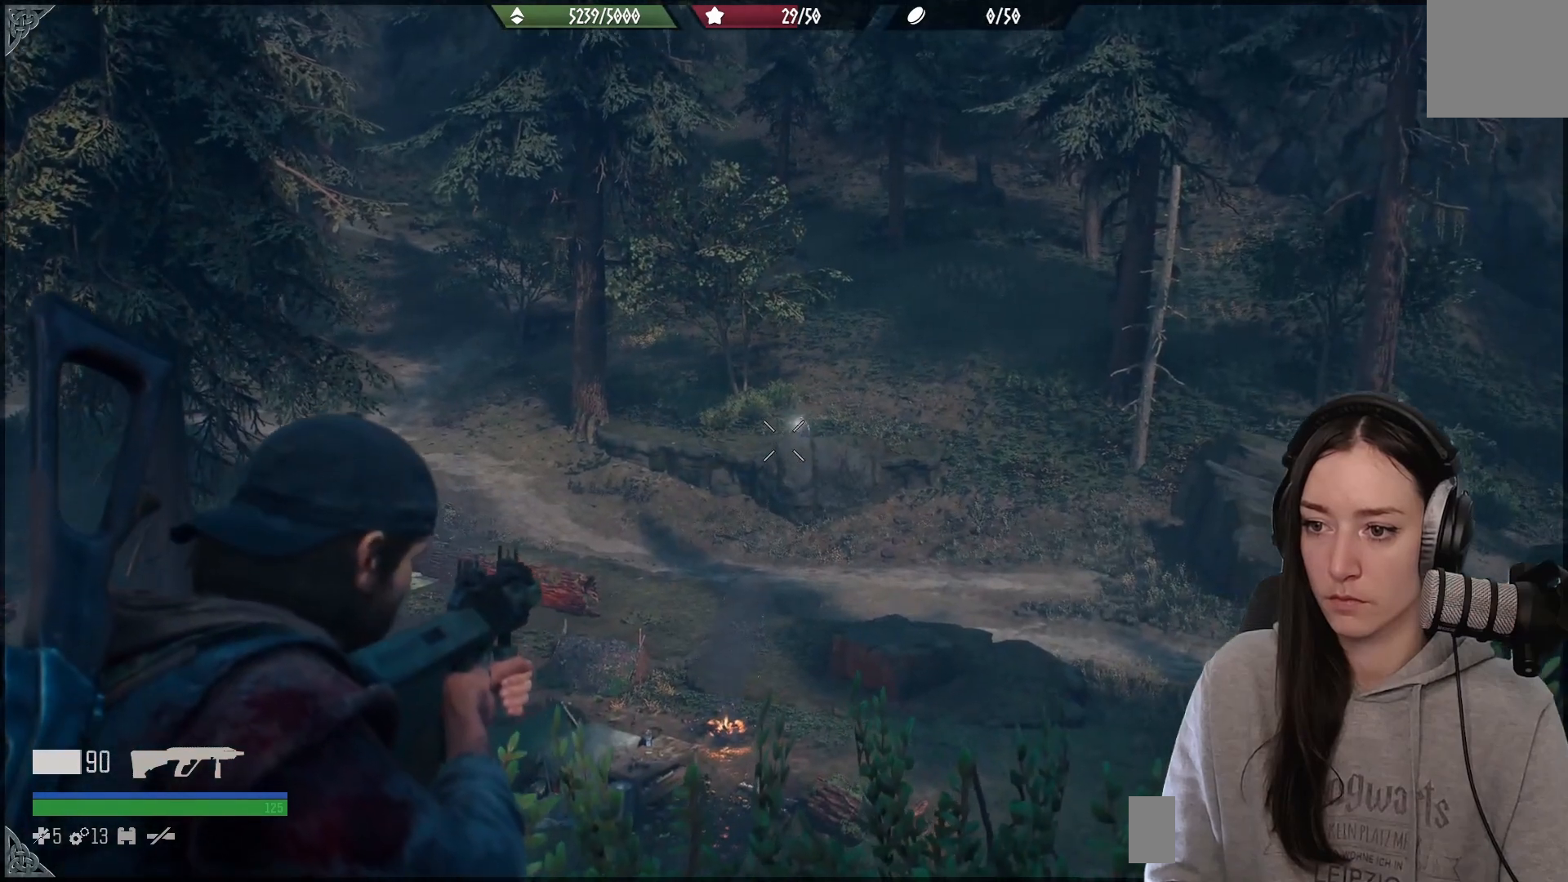
{"buttons": ["L2"], "left_stick": "center", "right_stick": "center", "events": [[217, "right_stick", "up-right"], [383, "right_stick", "center"]]}
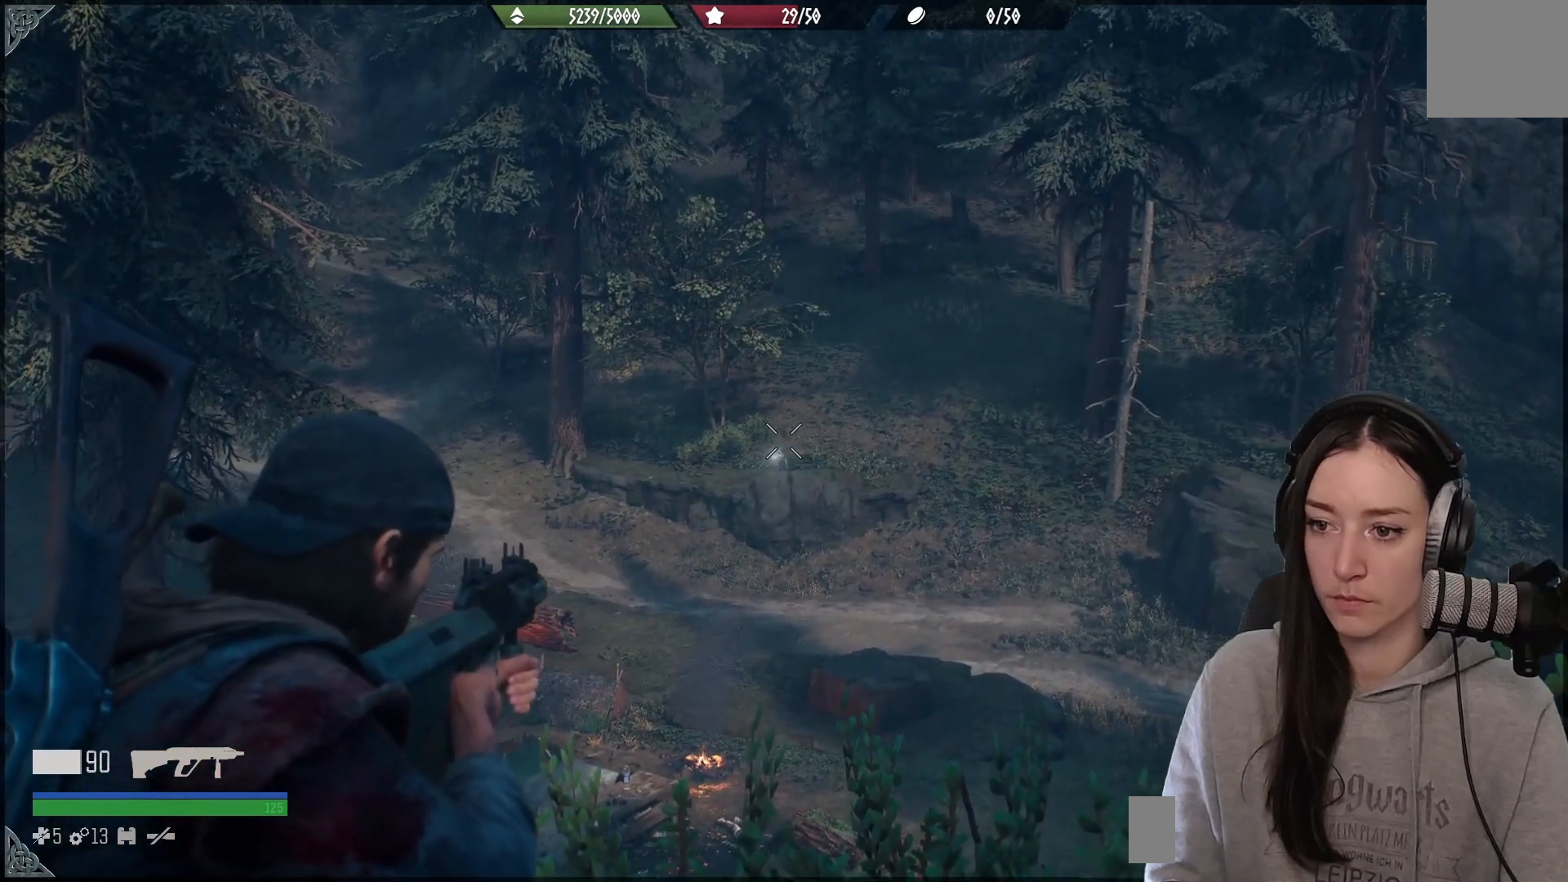
{"buttons": ["L2"], "left_stick": "center", "right_stick": "up", "events": [[50, "right_stick", "down"], [367, "right_stick", "center"], [433, "right_stick", "up"]]}
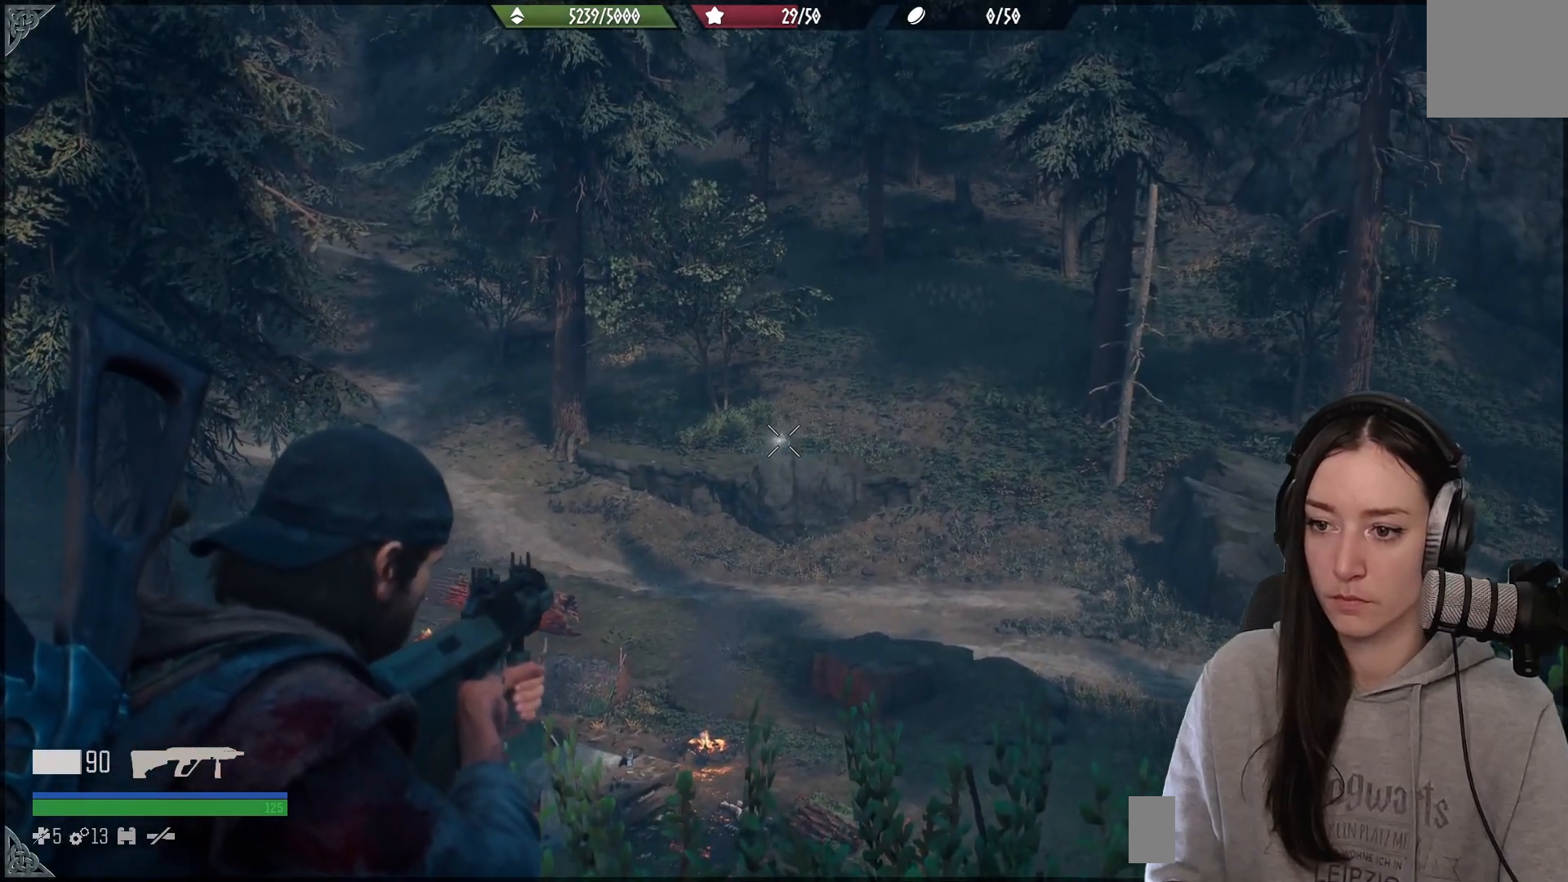
{"buttons": ["L2"], "left_stick": "center", "right_stick": "center", "events": [[133, "right_stick", "center"], [233, "R2", "down"], [317, "right_stick", "down"], [367, "R2", "up"], [367, "right_stick", "center"]]}
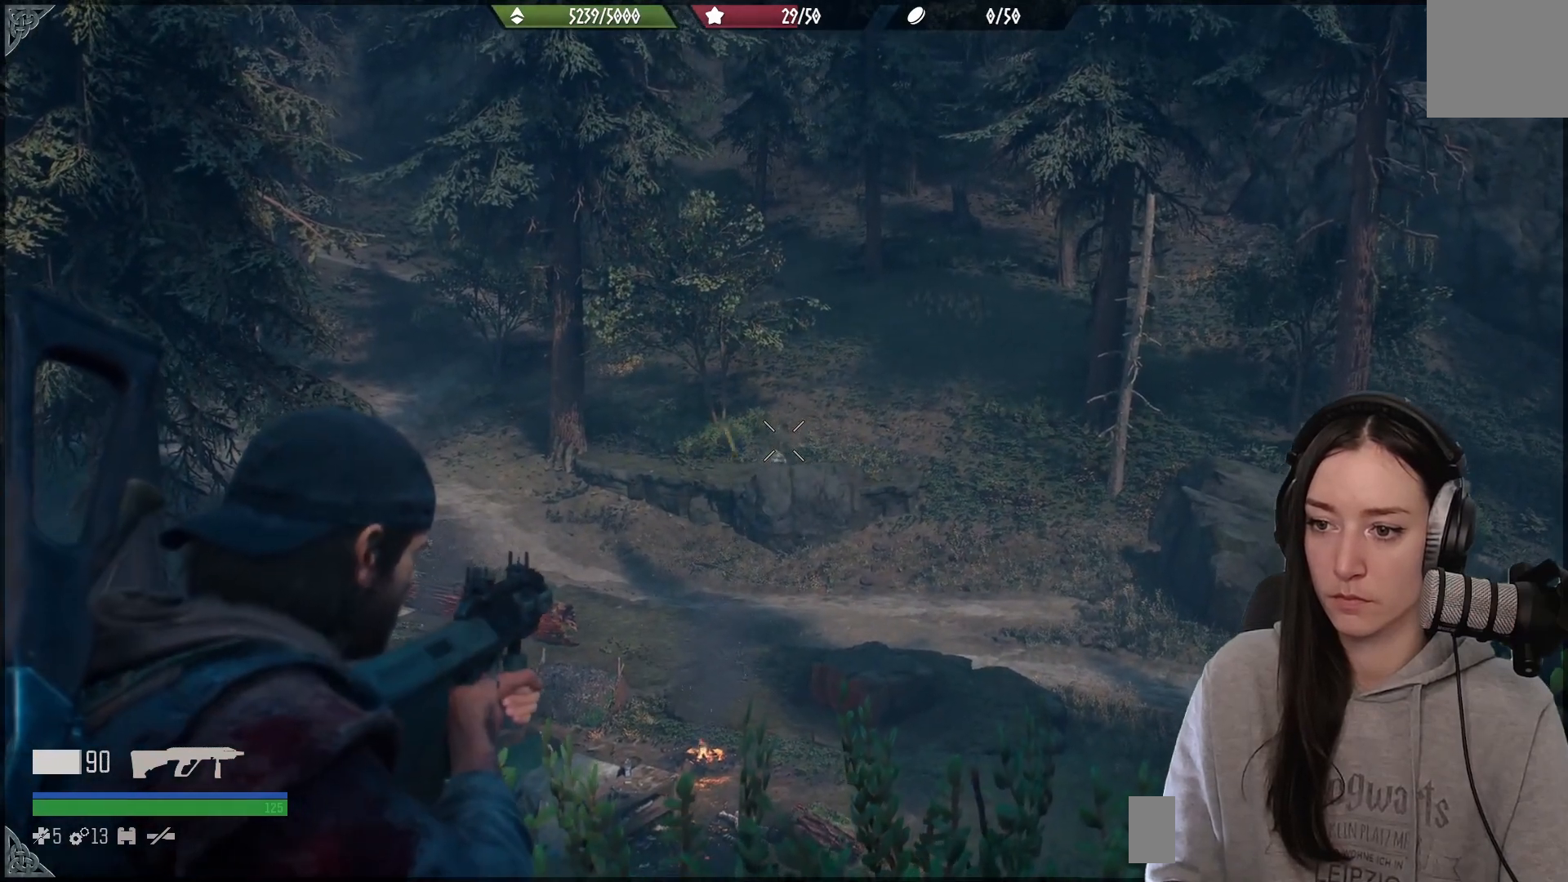
{"buttons": ["L2"], "left_stick": "center", "right_stick": "center", "events": []}
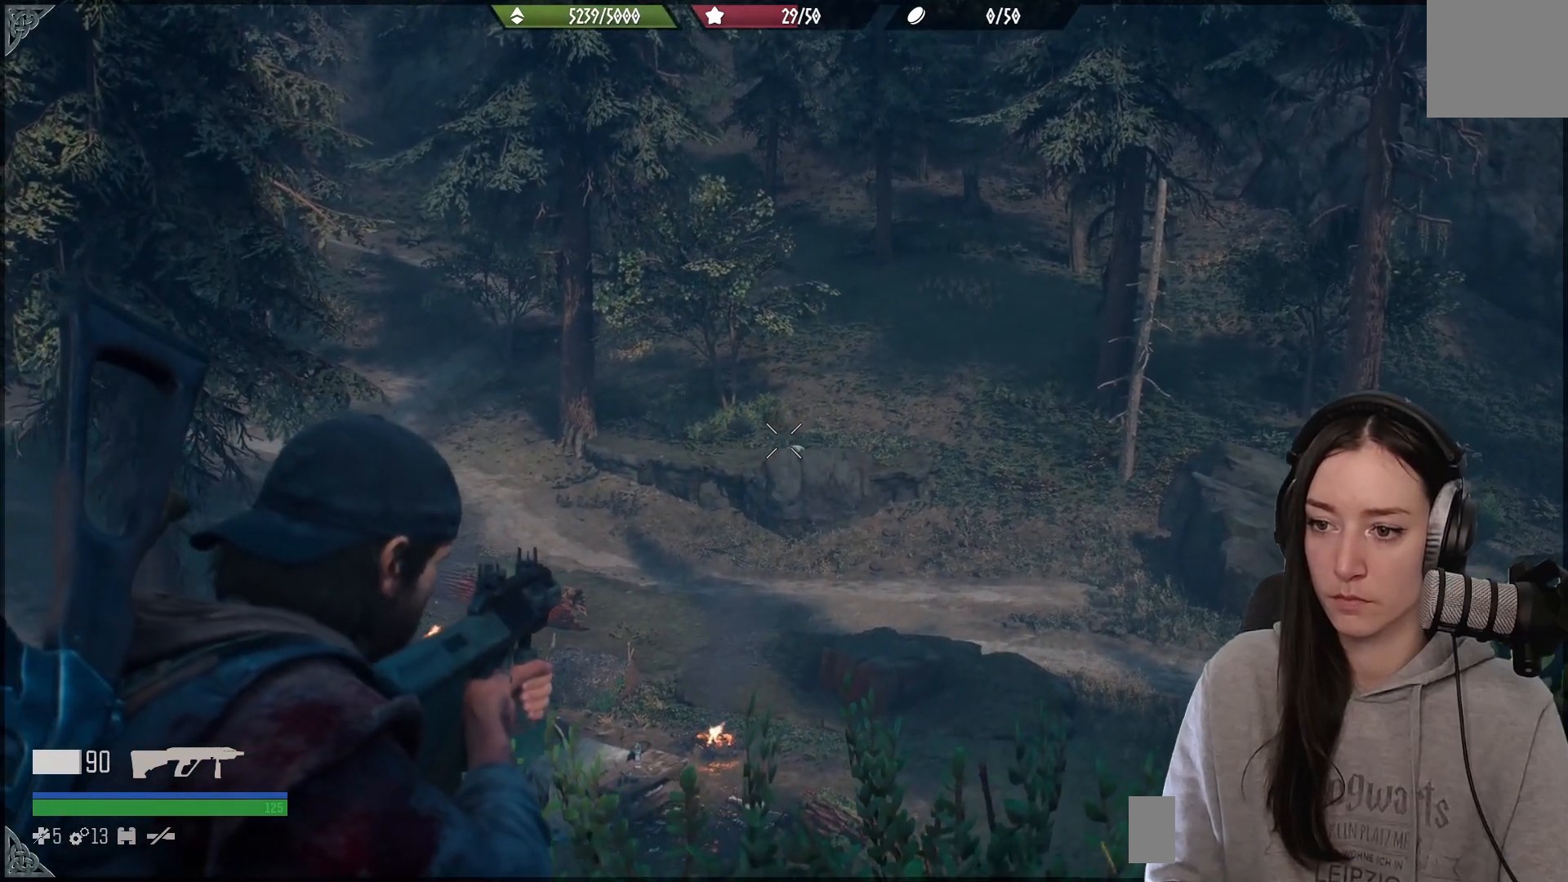
{"buttons": ["L2"], "left_stick": "center", "right_stick": "center", "events": [[50, "right_stick", "right"], [383, "right_stick", "center"]]}
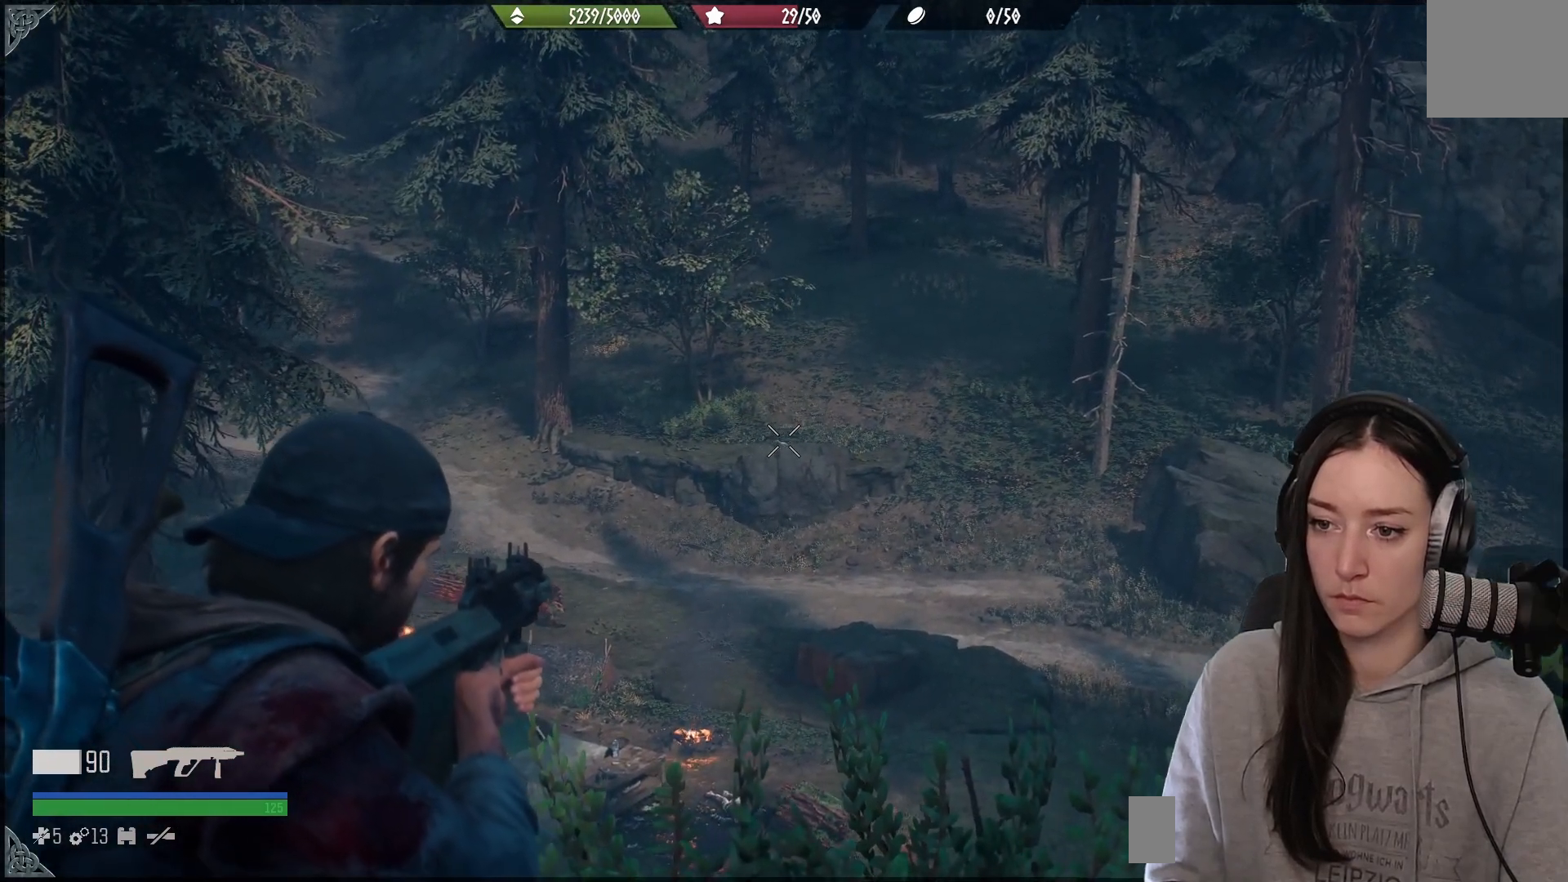
{"buttons": ["L2"], "left_stick": "center", "right_stick": "center", "events": []}
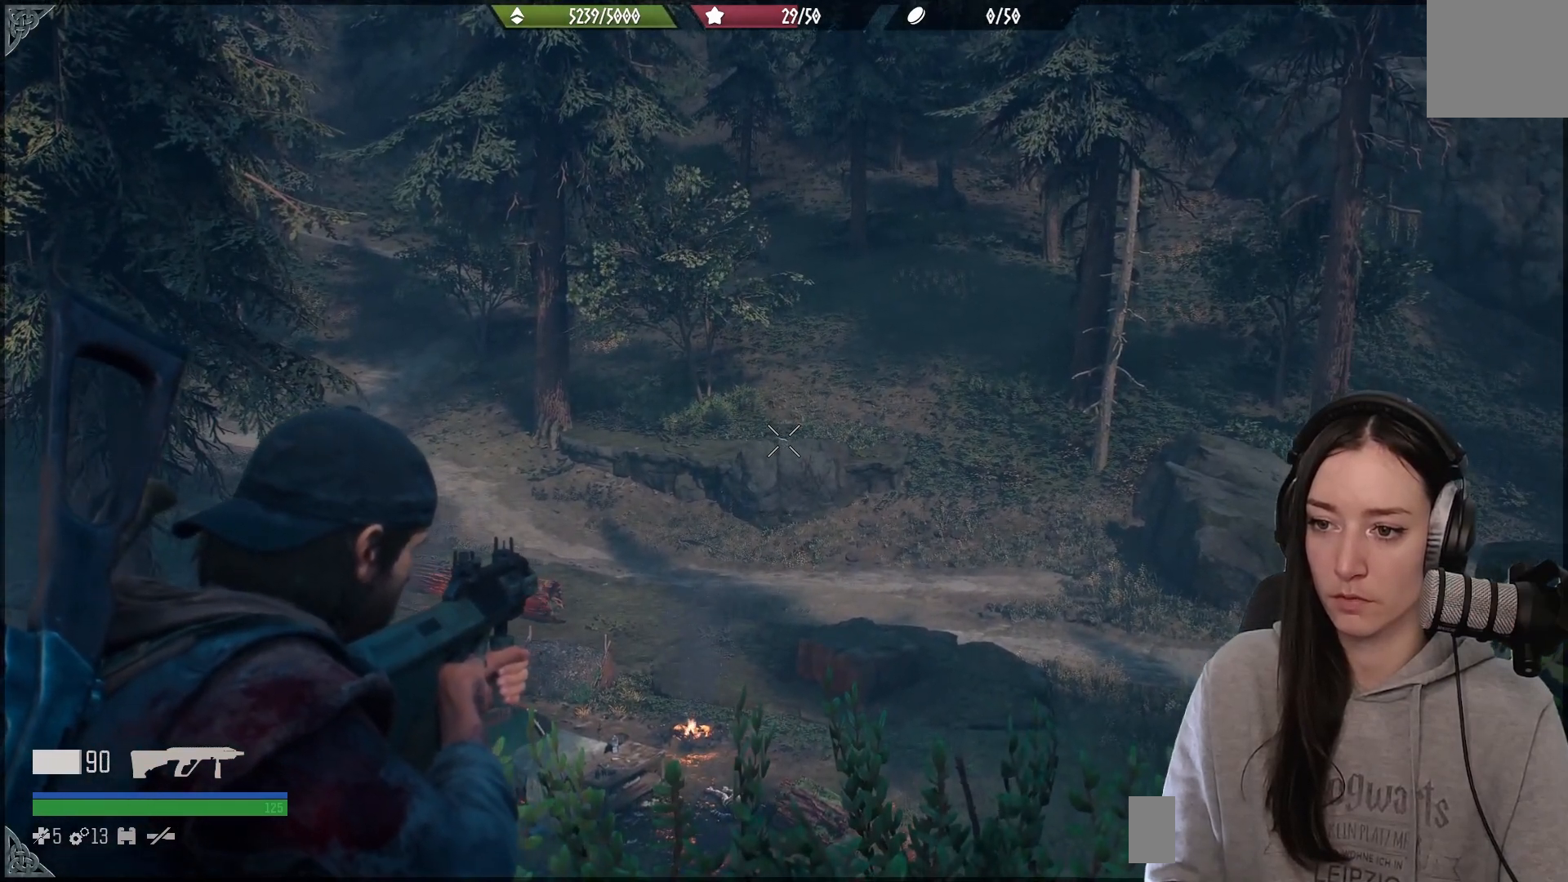
{"buttons": ["L2"], "left_stick": "center", "right_stick": "up", "events": [[250, "right_stick", "up"]]}
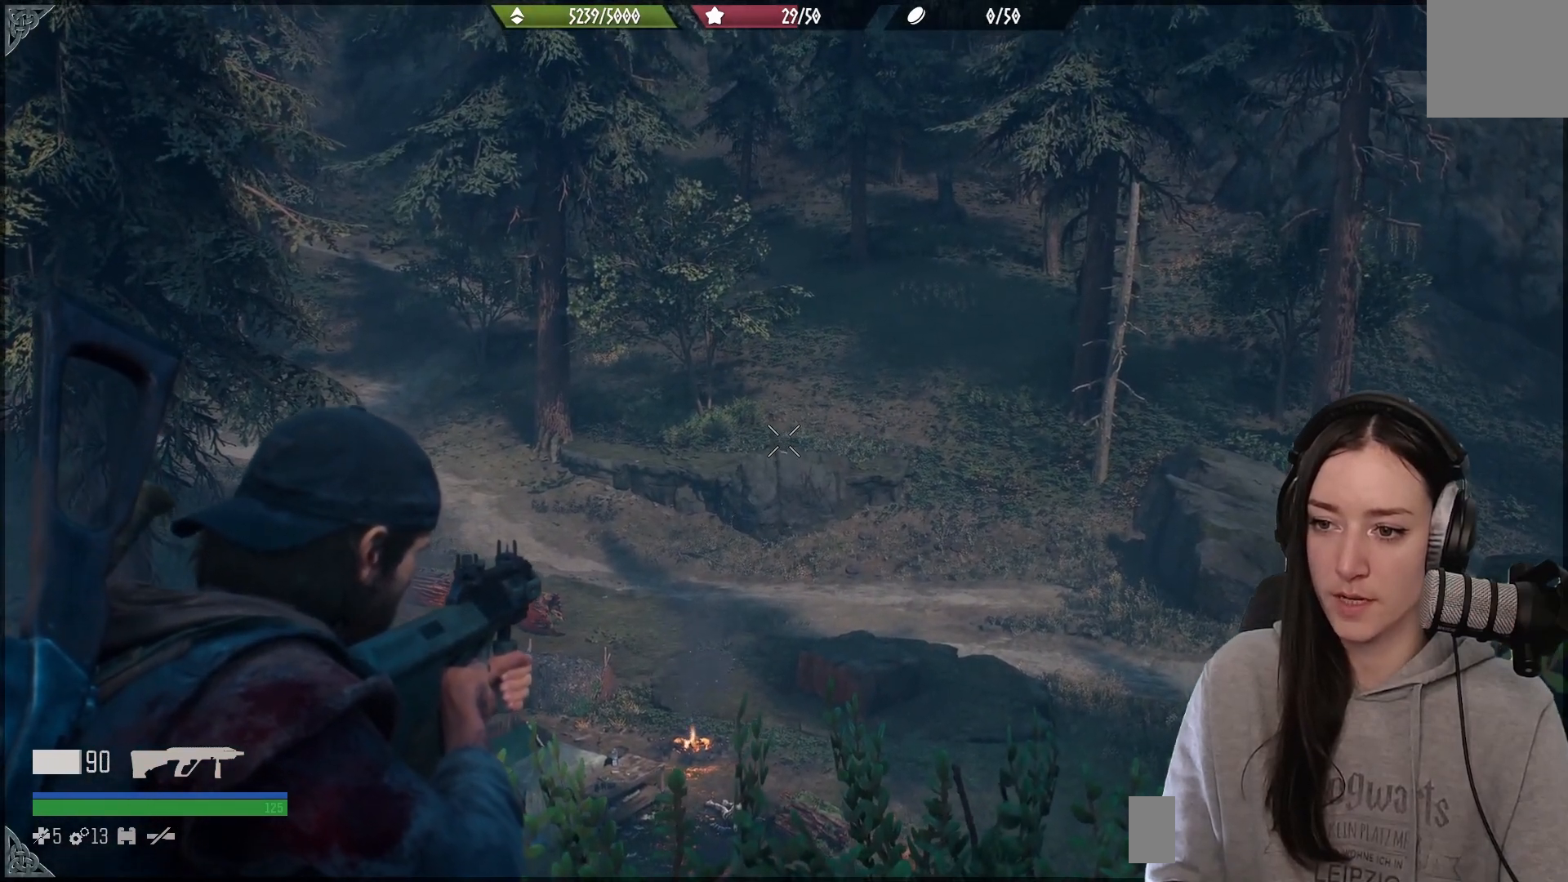
{"buttons": ["L2"], "left_stick": "center", "right_stick": "down", "events": [[133, "right_stick", "center"], [283, "right_stick", "down"], [417, "right_stick", "center"], [483, "right_stick", "down"]]}
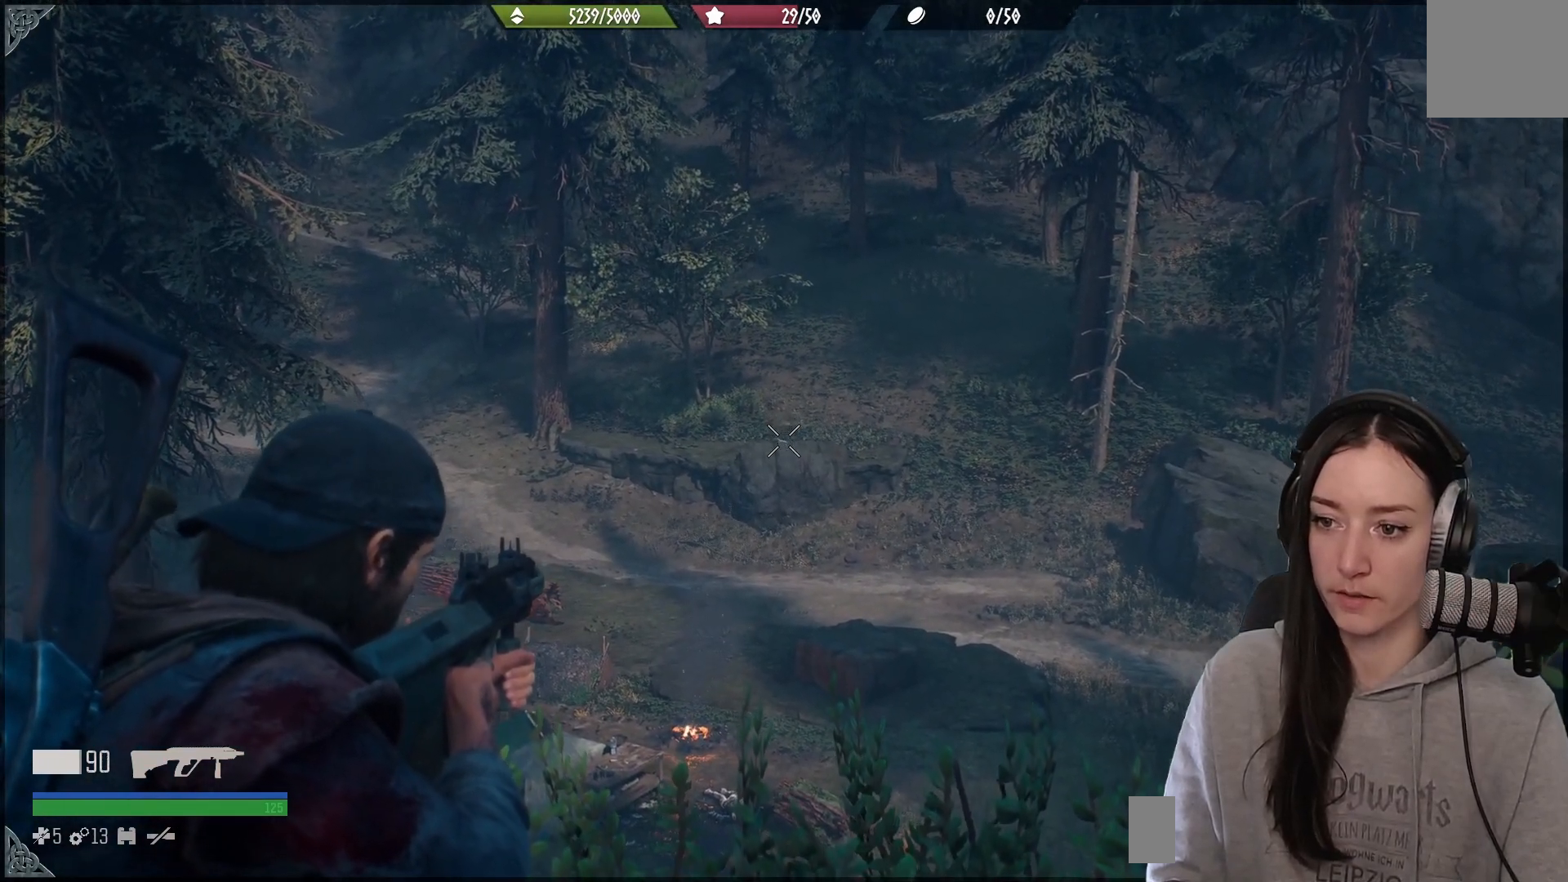
{"buttons": ["L2"], "left_stick": "center", "right_stick": "center", "events": [[50, "right_stick", "center"]]}
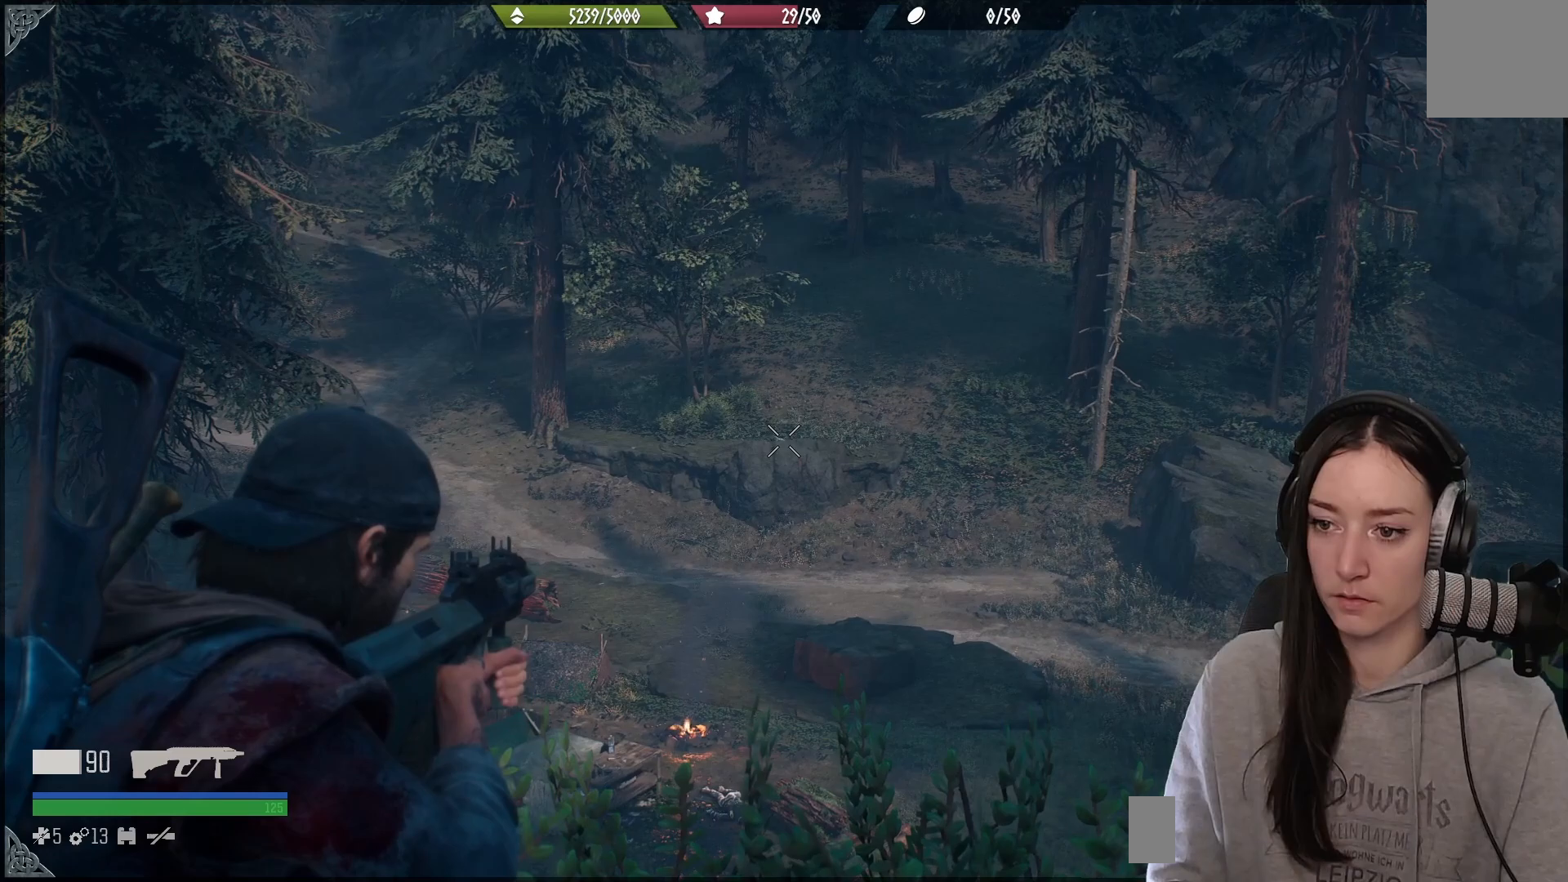
{"buttons": ["L2"], "left_stick": "center", "right_stick": "down", "events": [[500, "right_stick", "down"]]}
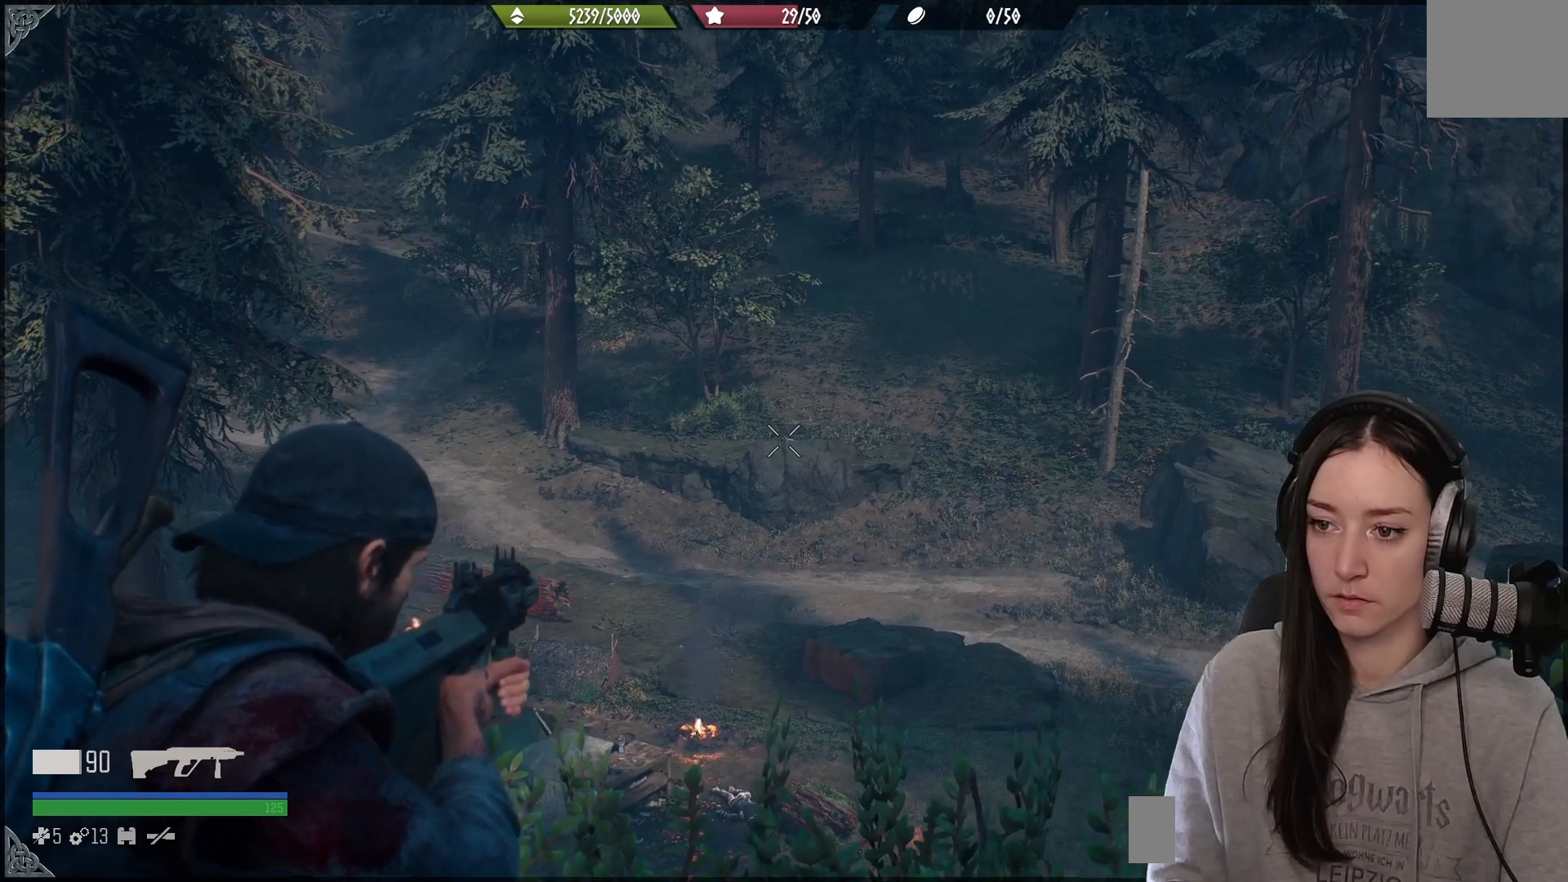
{"buttons": ["L2"], "left_stick": "center", "right_stick": "up", "events": [[67, "right_stick", "center"], [367, "right_stick", "up"]]}
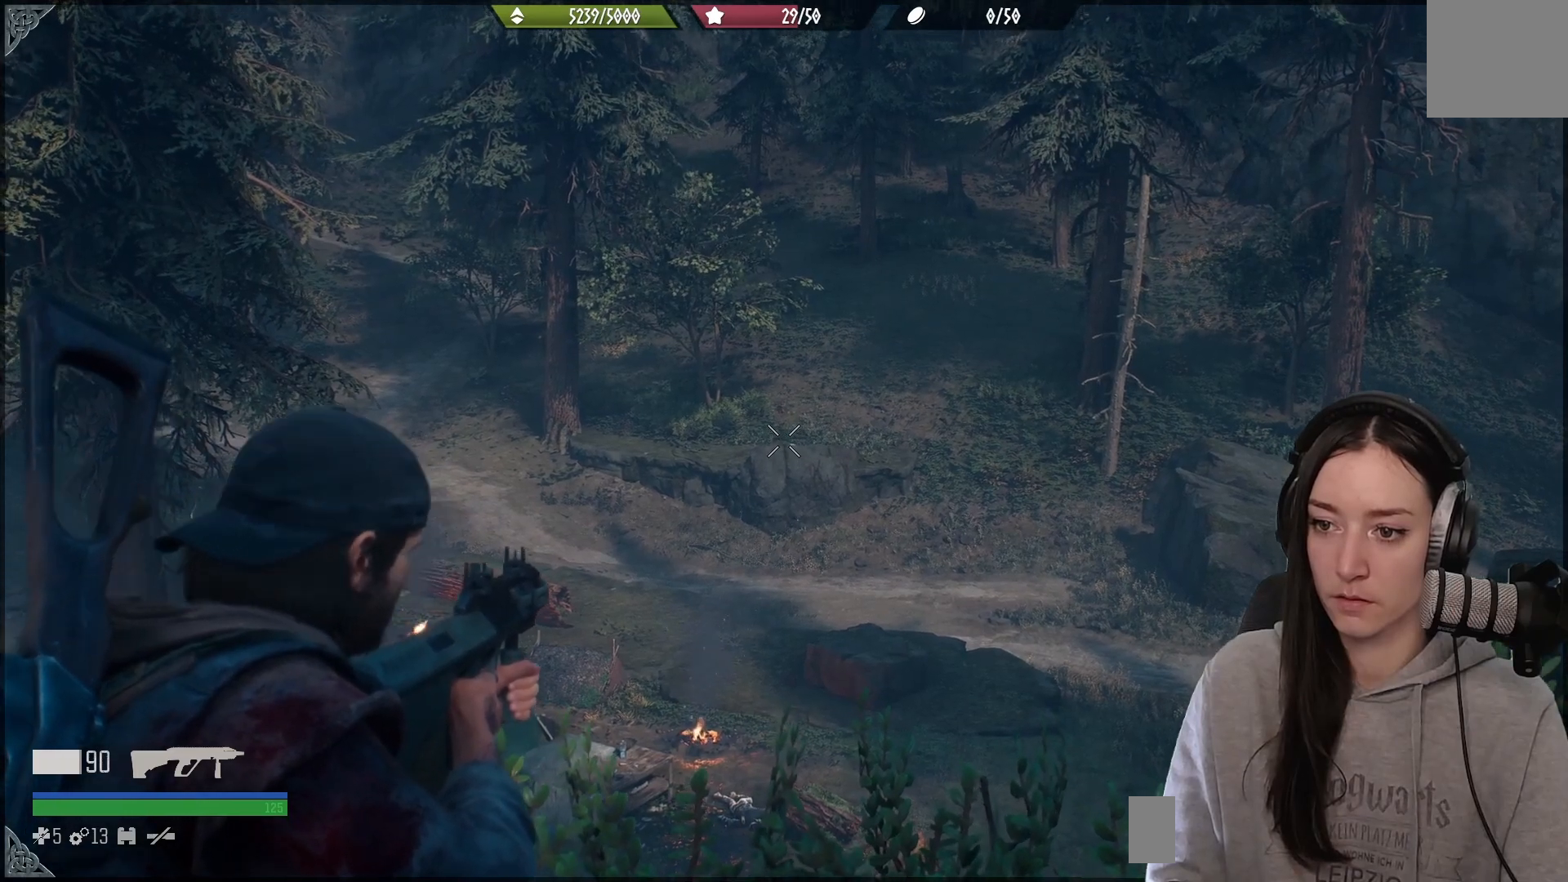
{"buttons": ["L2"], "left_stick": "center", "right_stick": "right", "events": [[17, "right_stick", "center"], [283, "right_stick", "right"]]}
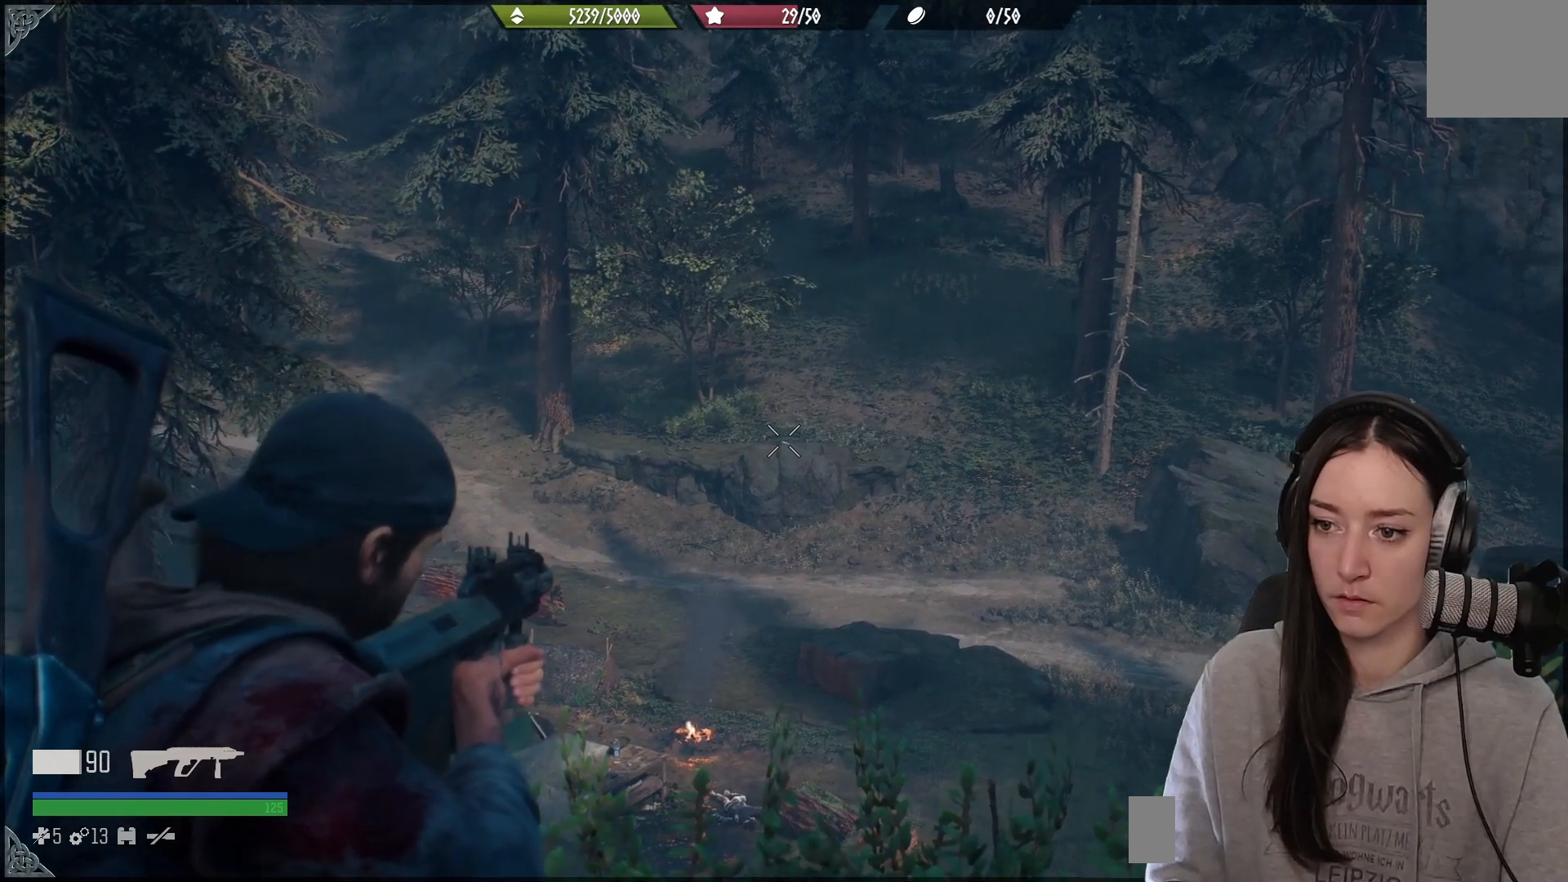
{"buttons": ["L2"], "left_stick": "center", "right_stick": "up", "events": [[100, "right_stick", "down"], [233, "right_stick", "center"], [417, "right_stick", "up"]]}
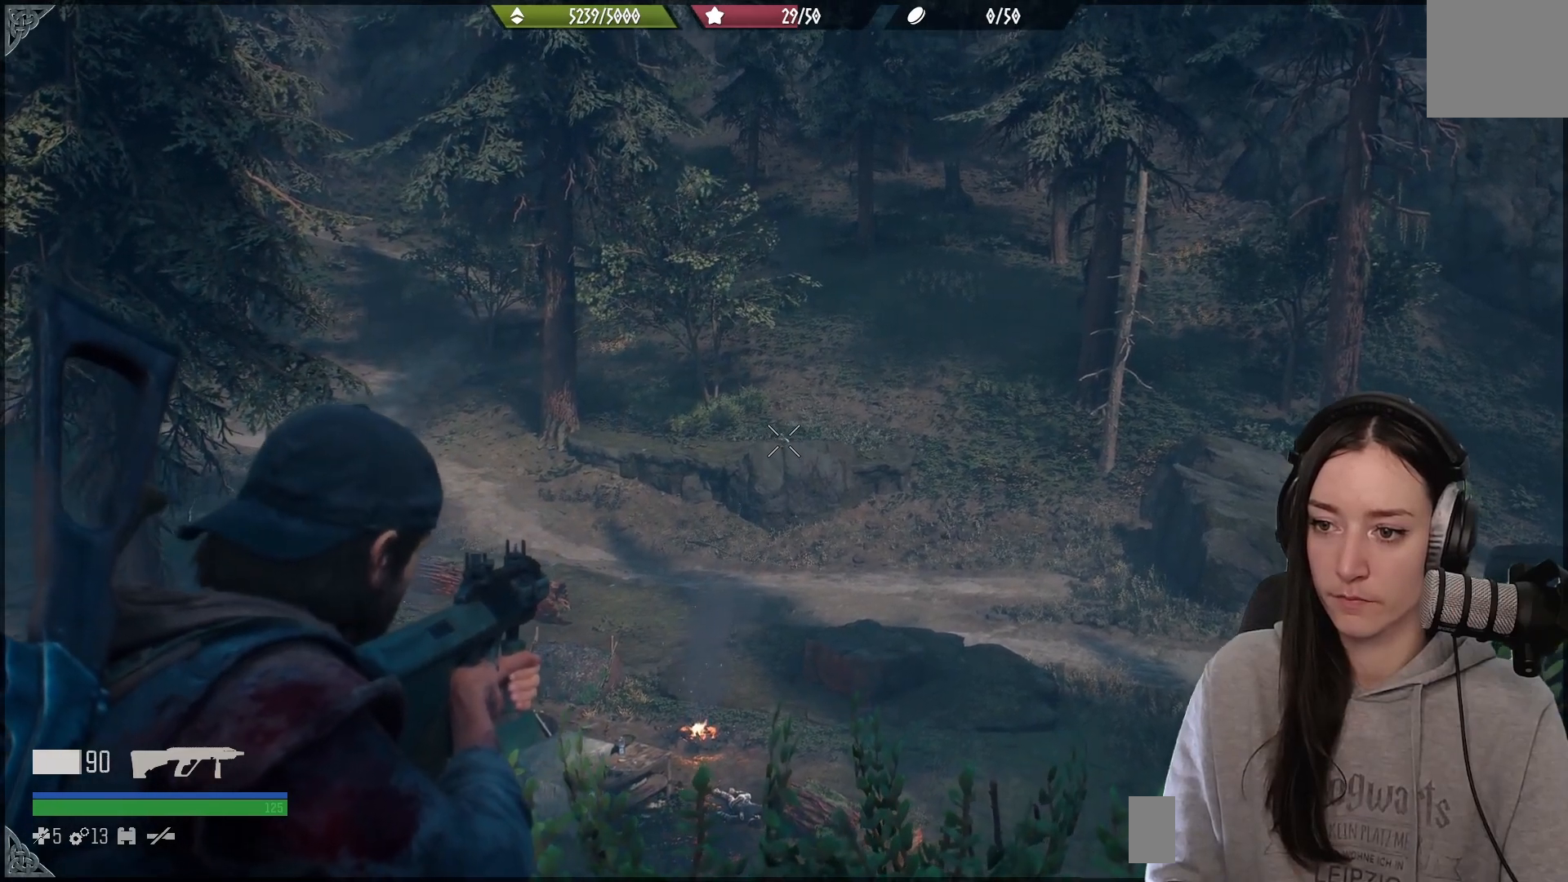
{"buttons": ["L2"], "left_stick": "center", "right_stick": "up", "events": [[50, "right_stick", "center"], [233, "R3", "down"], [283, "R3", "up"], [383, "right_stick", "up"]]}
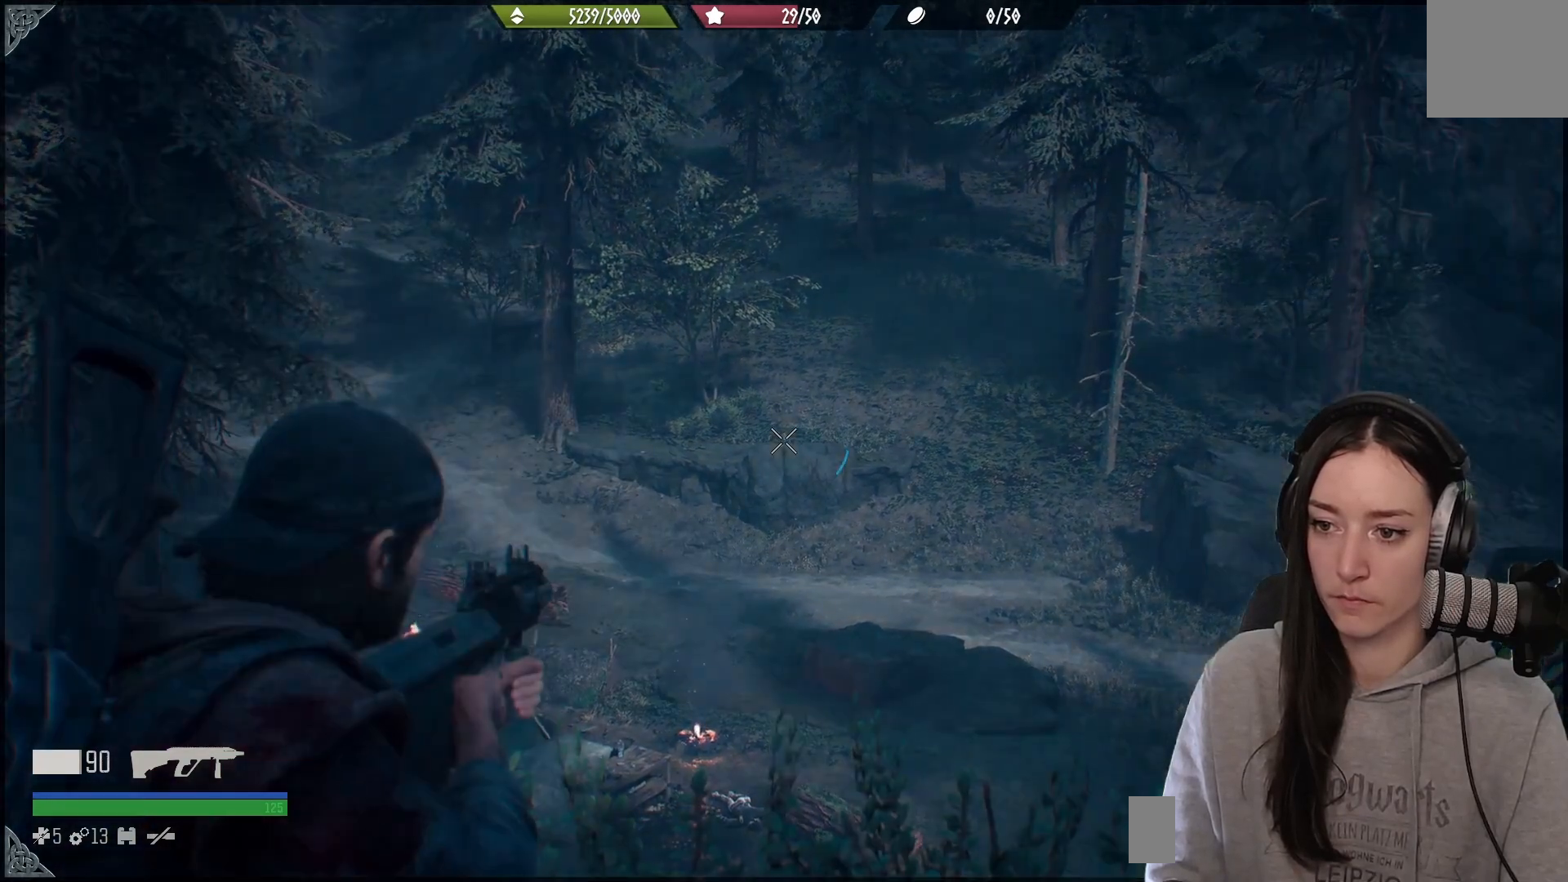
{"buttons": ["L2"], "left_stick": "center", "right_stick": "center", "events": [[50, "right_stick", "center"]]}
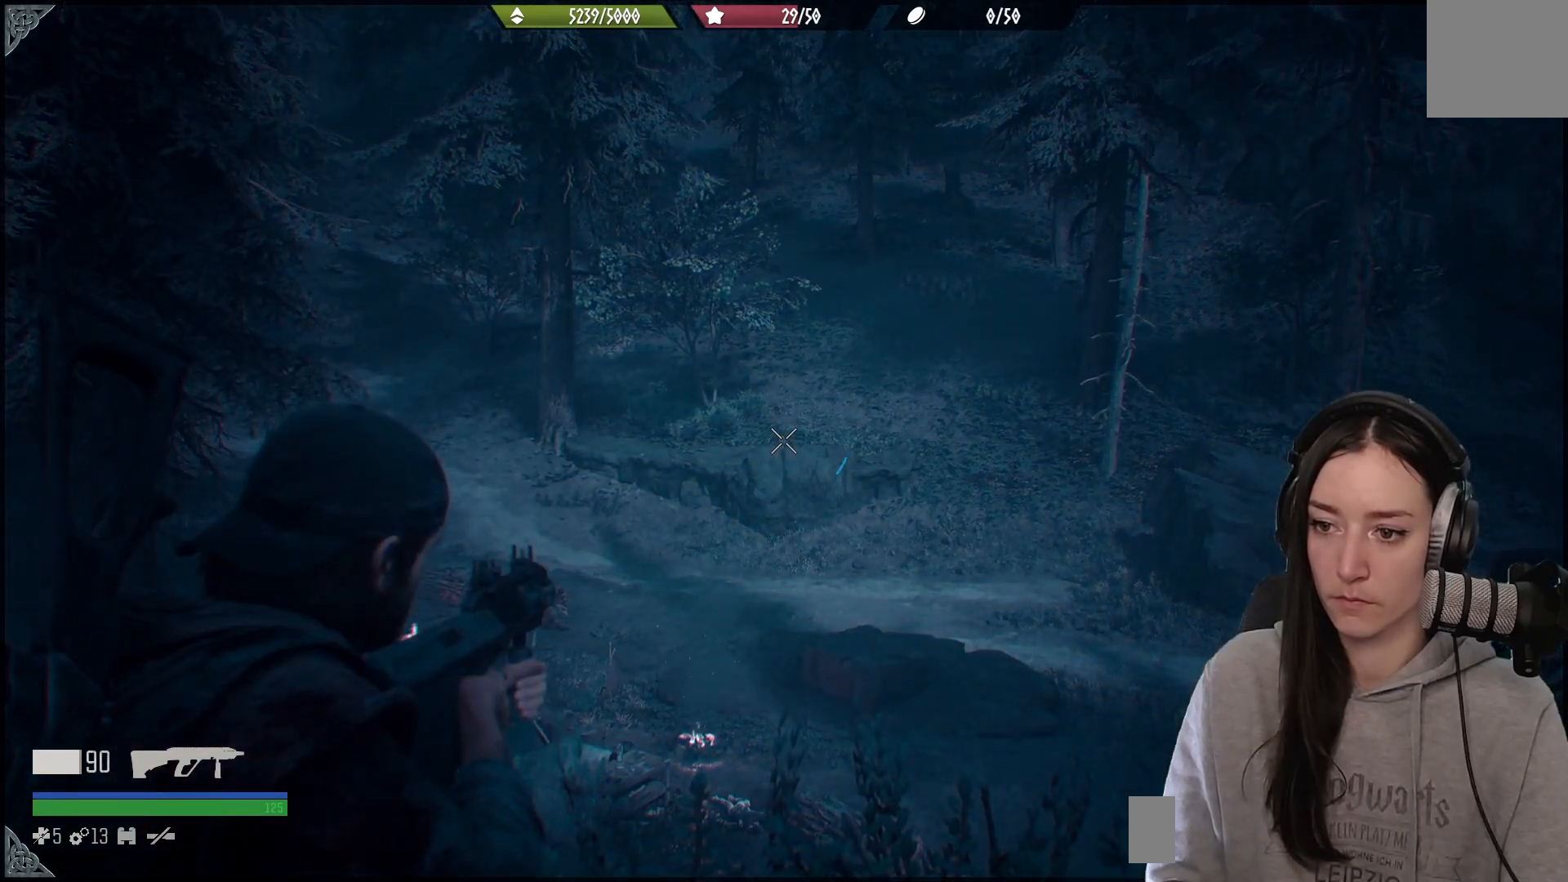
{"buttons": ["L2"], "left_stick": "center", "right_stick": "center", "events": [[50, "R2", "down"], [217, "R2", "up"]]}
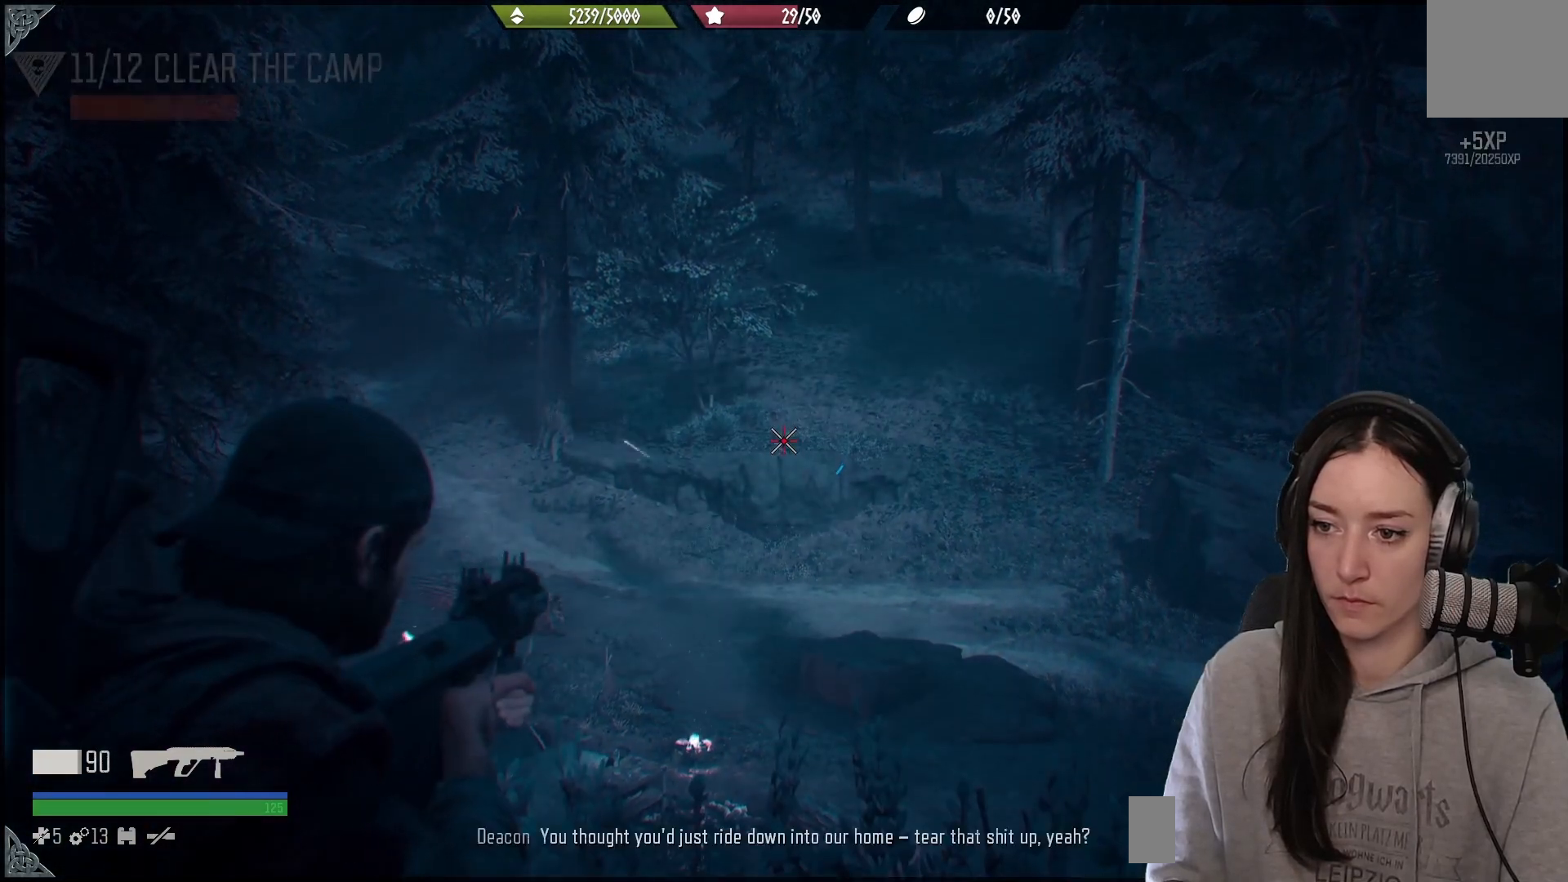
{"buttons": ["L2"], "left_stick": "center", "right_stick": "left", "events": [[267, "right_stick", "left"]]}
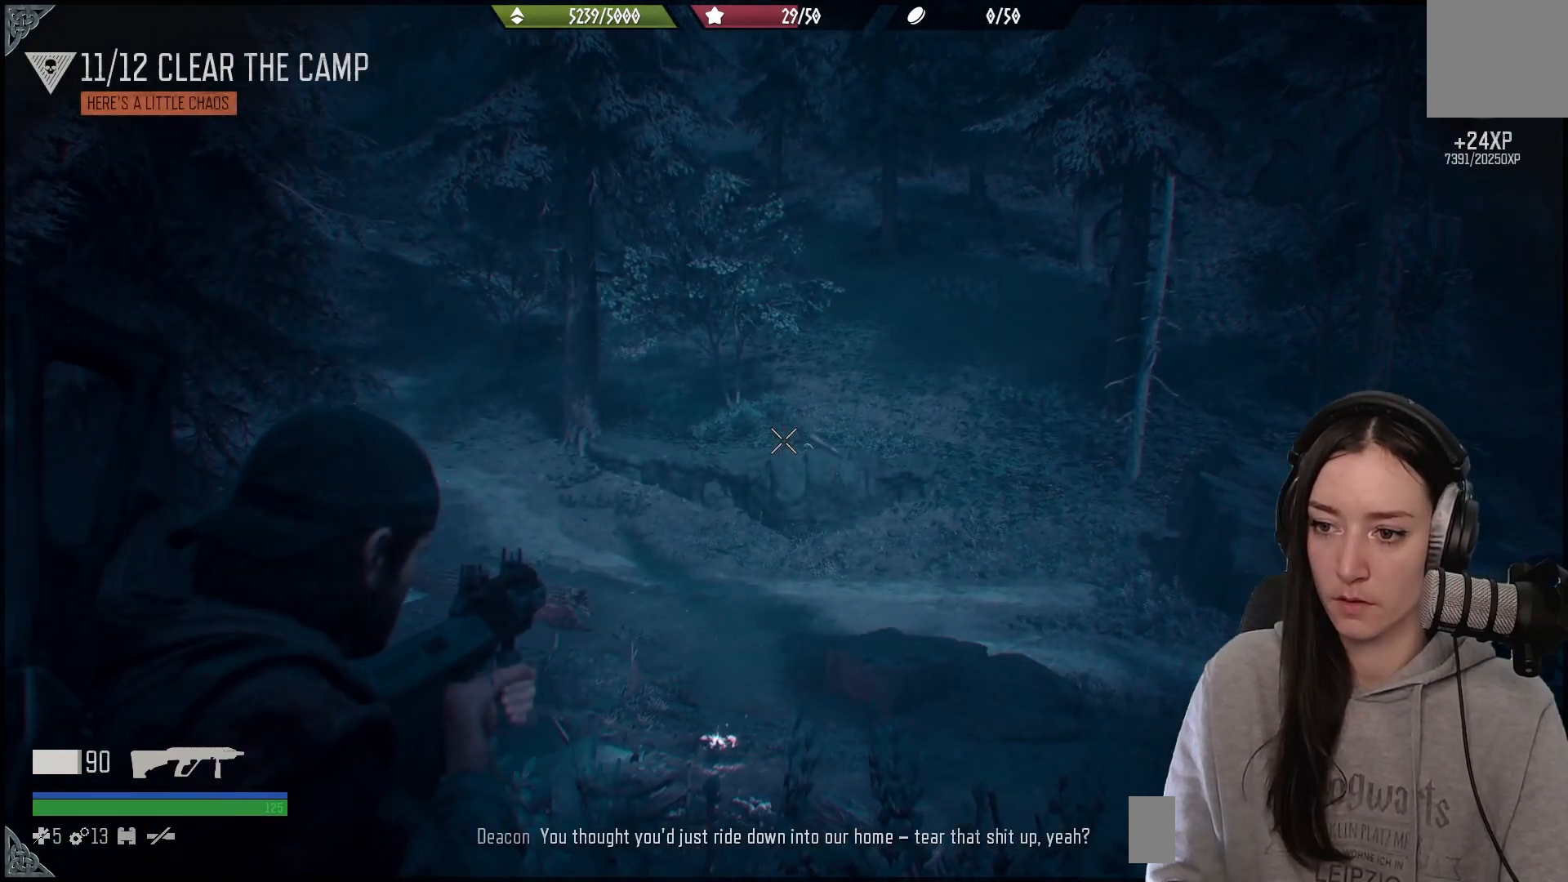
{"buttons": ["L2"], "left_stick": "center", "right_stick": "center", "events": [[117, "right_stick", "right"], [400, "right_stick", "center"]]}
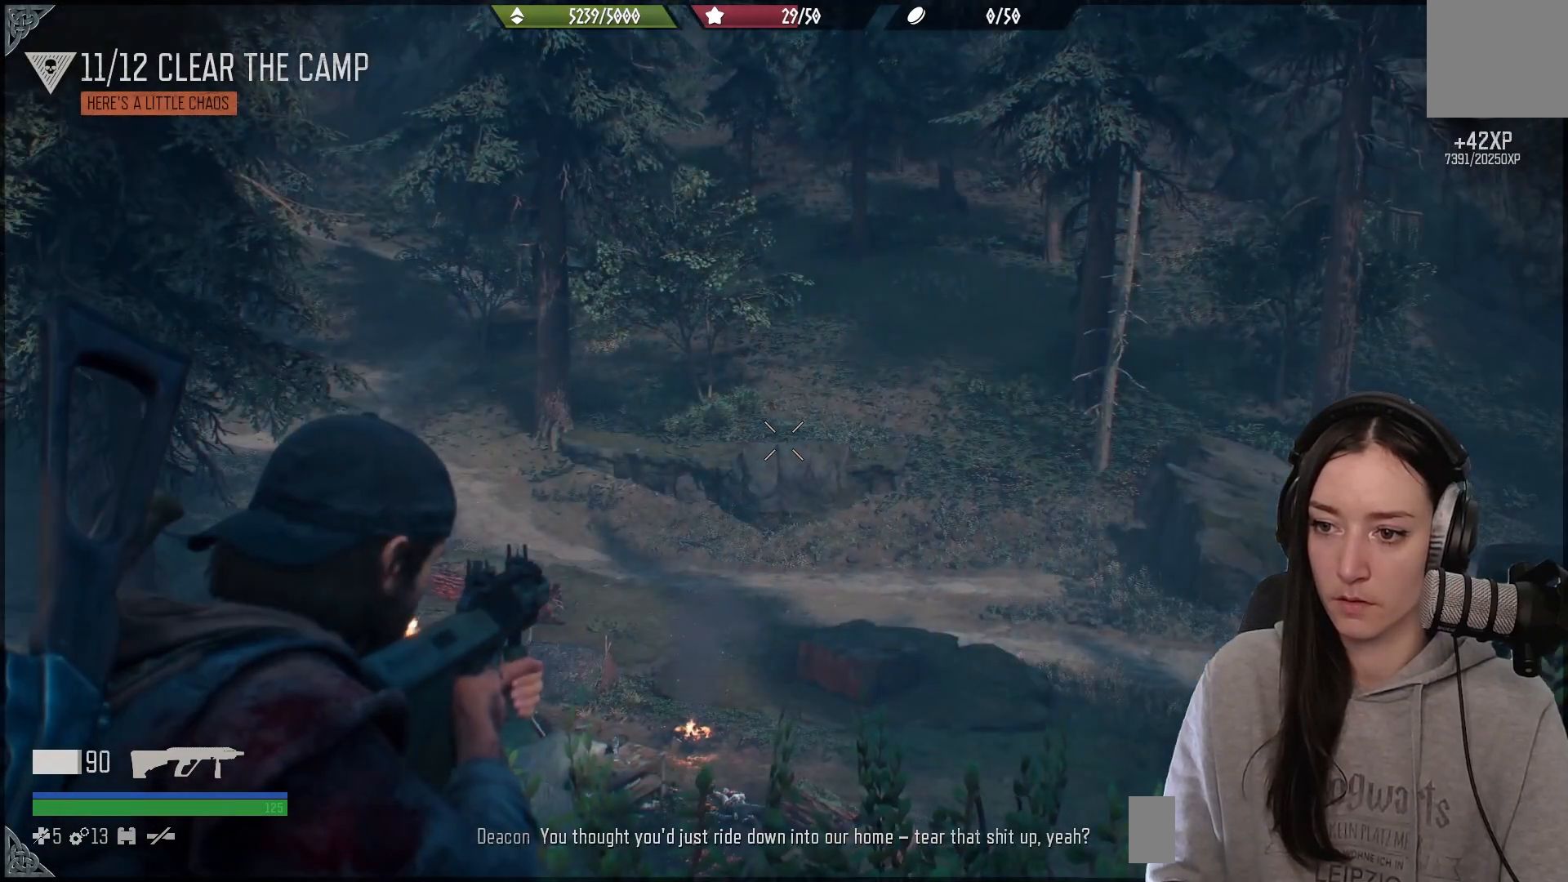
{"buttons": [], "left_stick": "center", "right_stick": "left", "events": [[33, "right_stick", "up"], [167, "right_stick", "left"], [283, "L2", "up"]]}